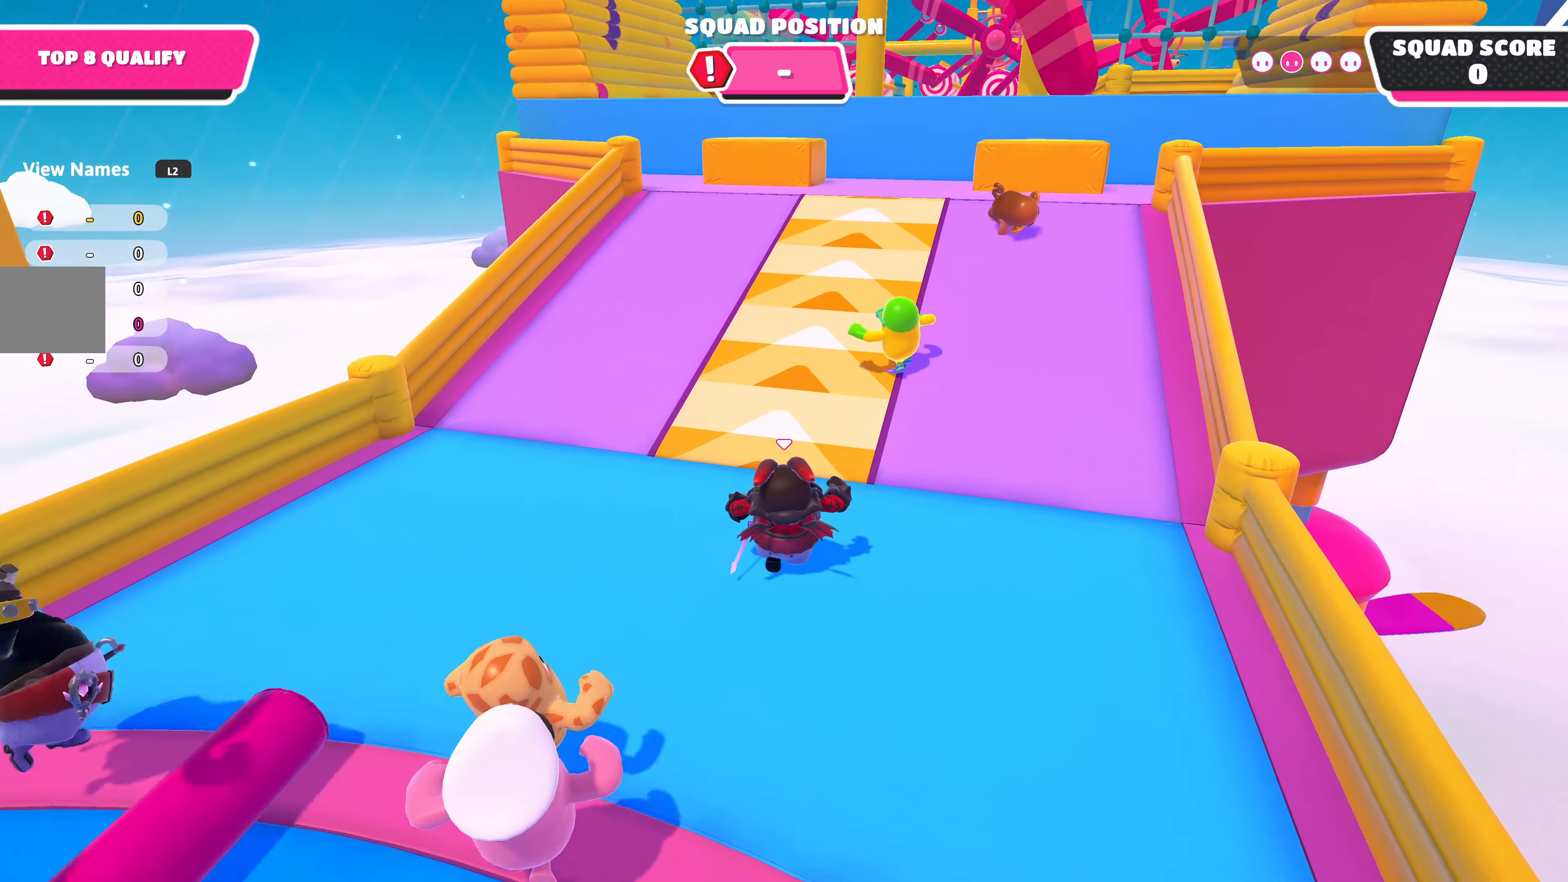
Gameplay with a controller (PlayStation layout); each line is a JSON object with the inputs held at the frame after it. "events" lists button and stick changes between this image and that frame as [ms after this image, input, new state], when the widget could be followed in between.
{"buttons": [], "left_stick": "up", "right_stick": "center", "events": []}
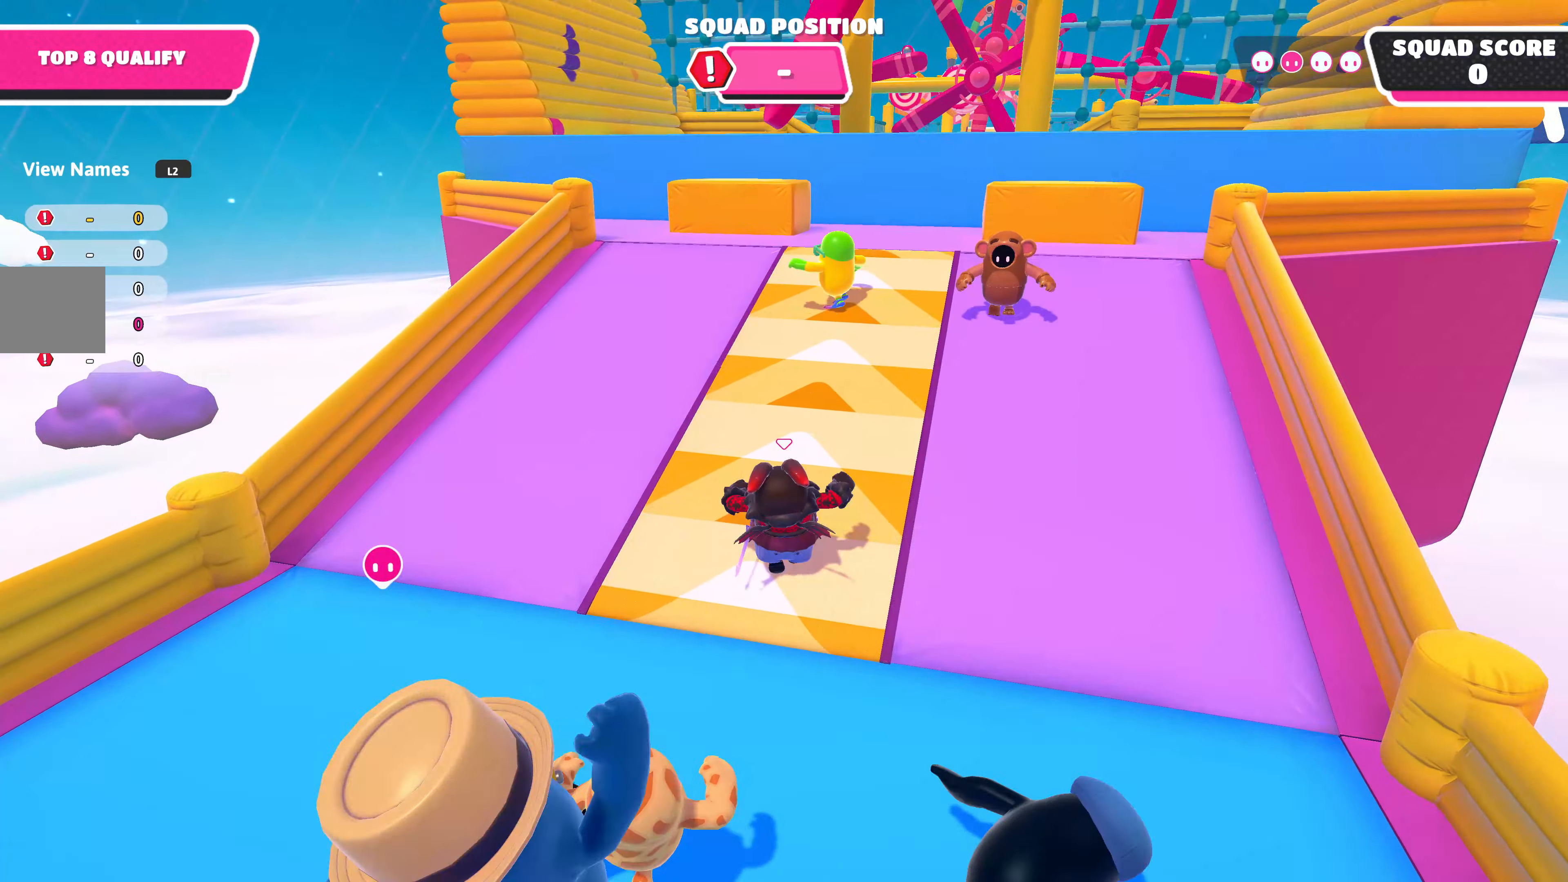
{"buttons": [], "left_stick": "up", "right_stick": "center", "events": []}
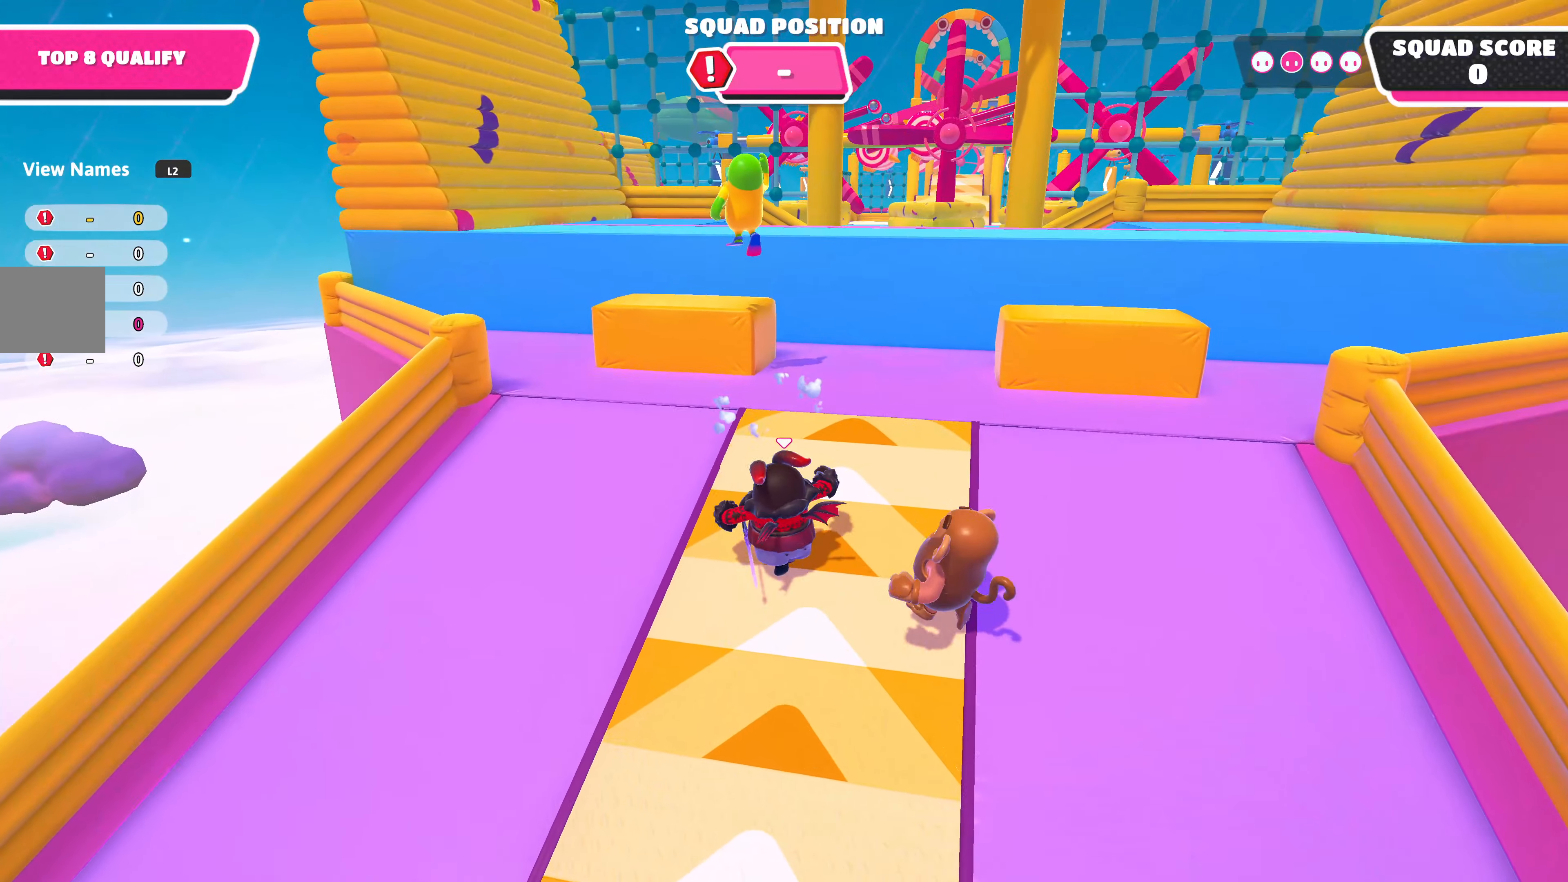
{"buttons": [], "left_stick": "up", "right_stick": "center", "events": [[150, "CROSS", "down"], [383, "CROSS", "up"]]}
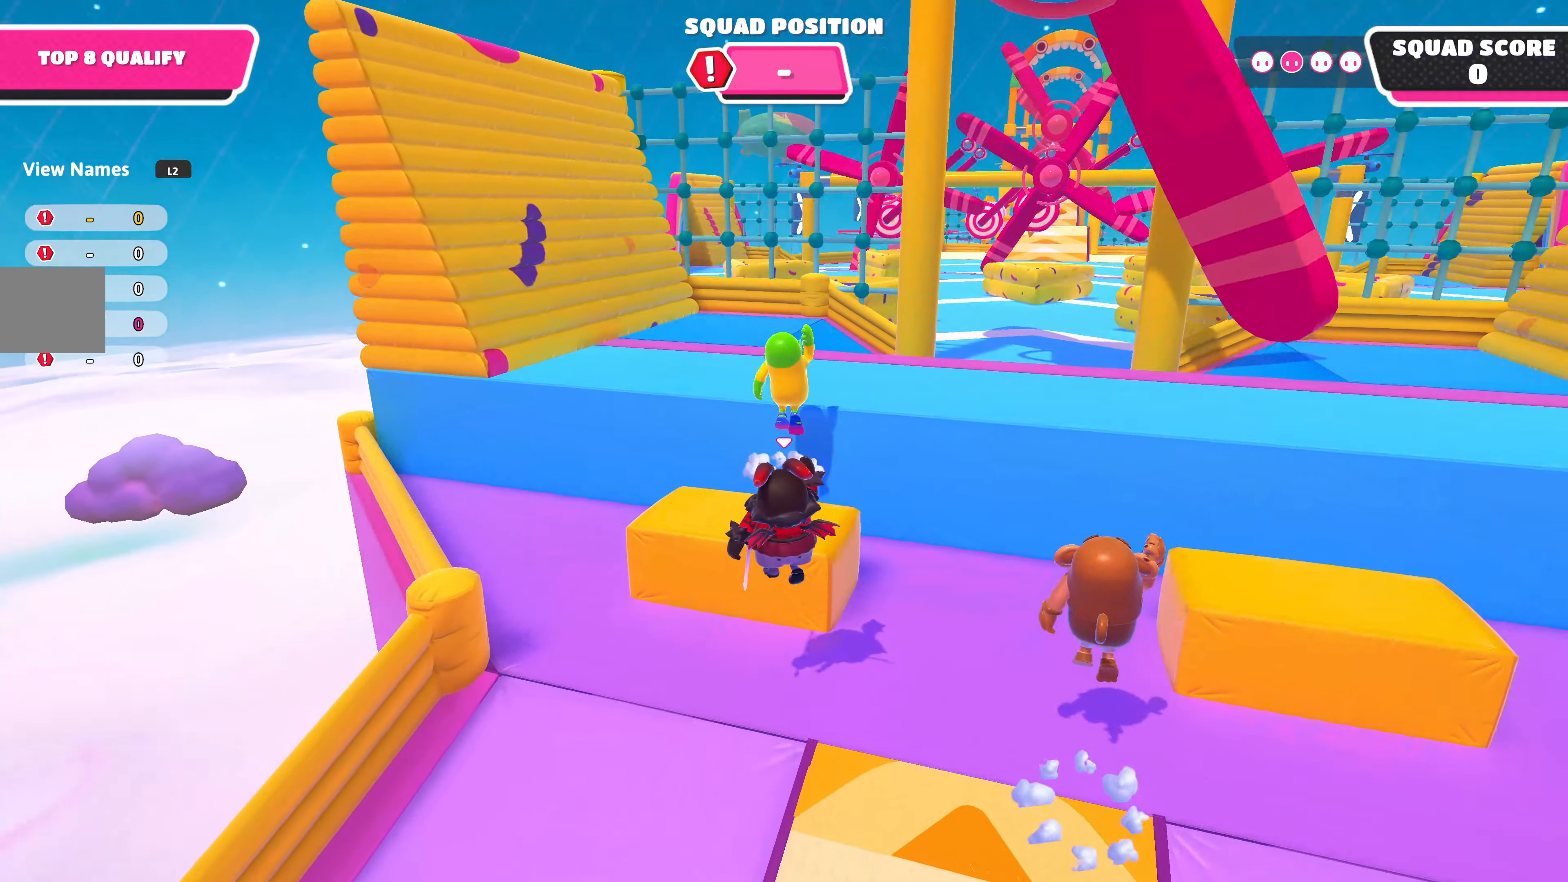
{"buttons": ["CROSS"], "left_stick": "up-right", "right_stick": "center", "events": [[167, "left_stick", "up-right"], [250, "CROSS", "down"]]}
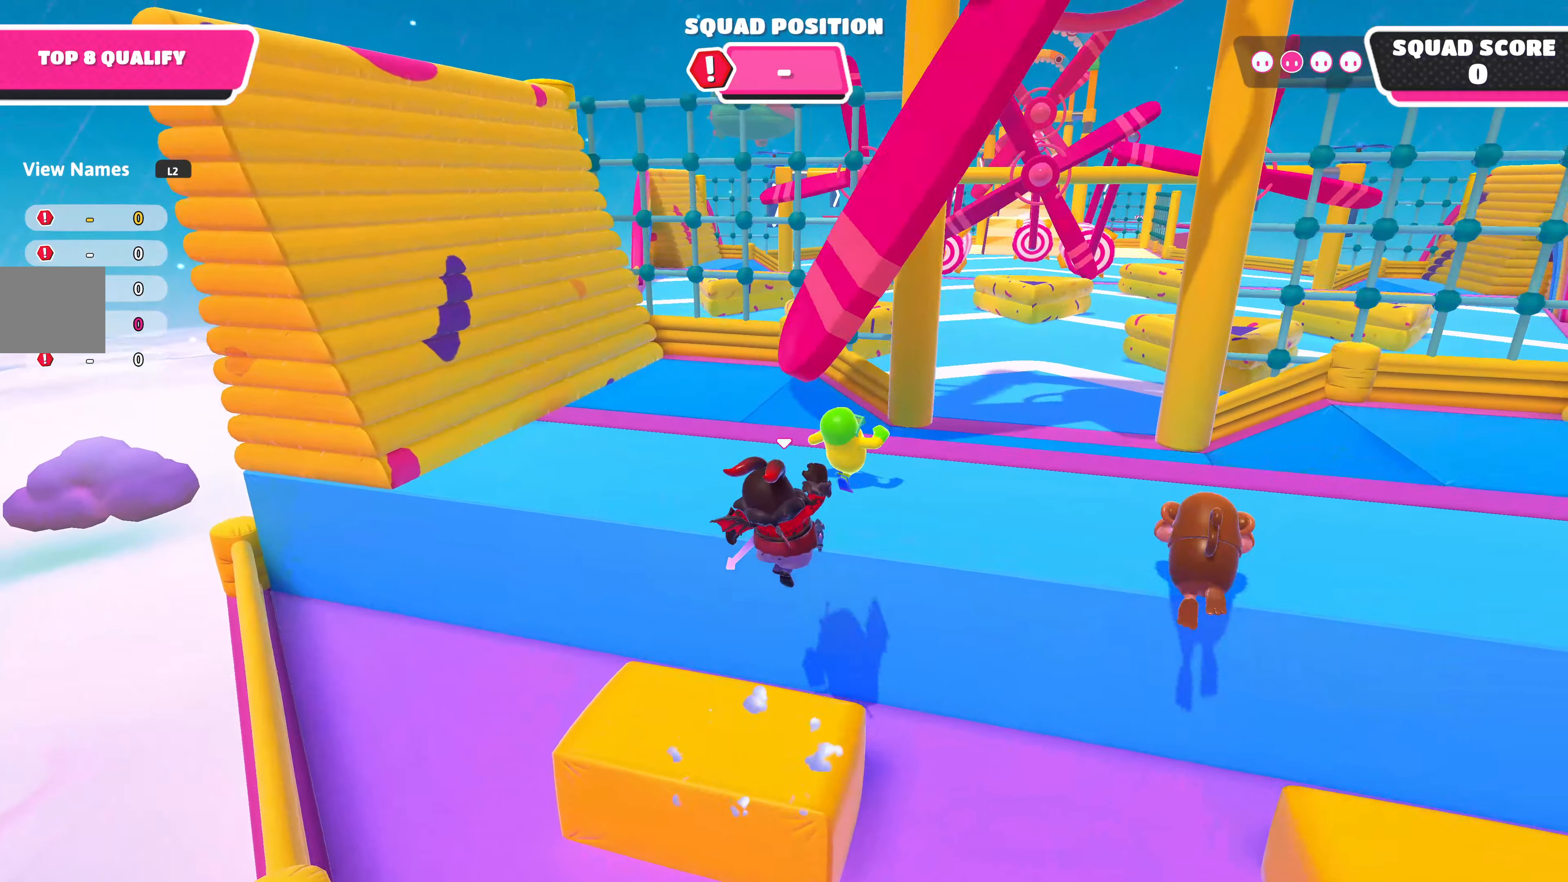
{"buttons": [], "left_stick": "up-right", "right_stick": "center", "events": [[150, "CROSS", "up"]]}
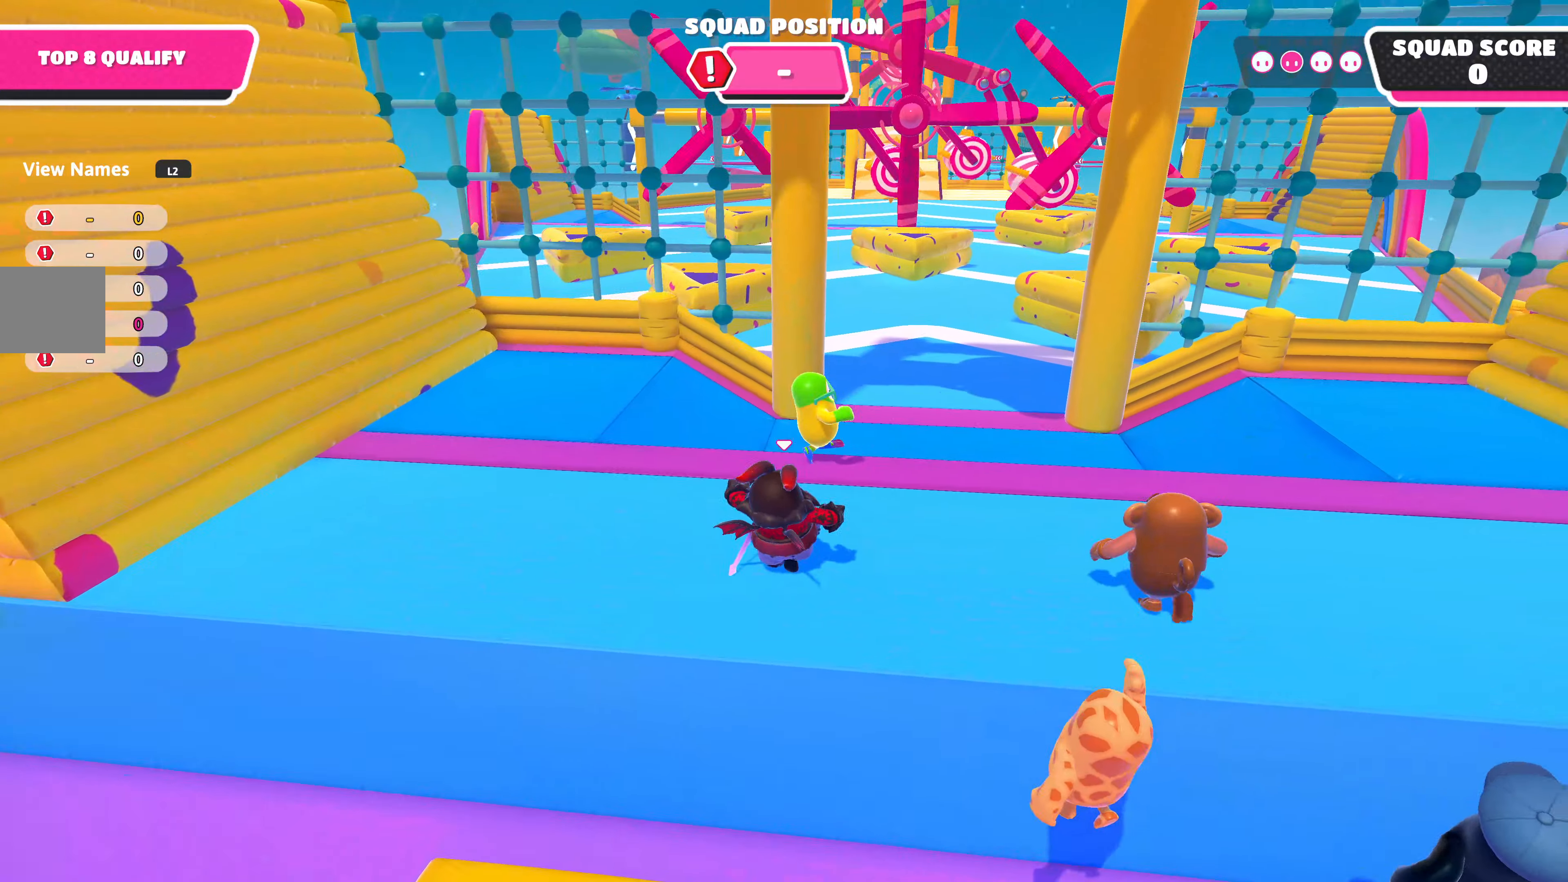
{"buttons": [], "left_stick": "up-right", "right_stick": "center", "events": [[134, "left_stick", "right"], [267, "left_stick", "up-right"]]}
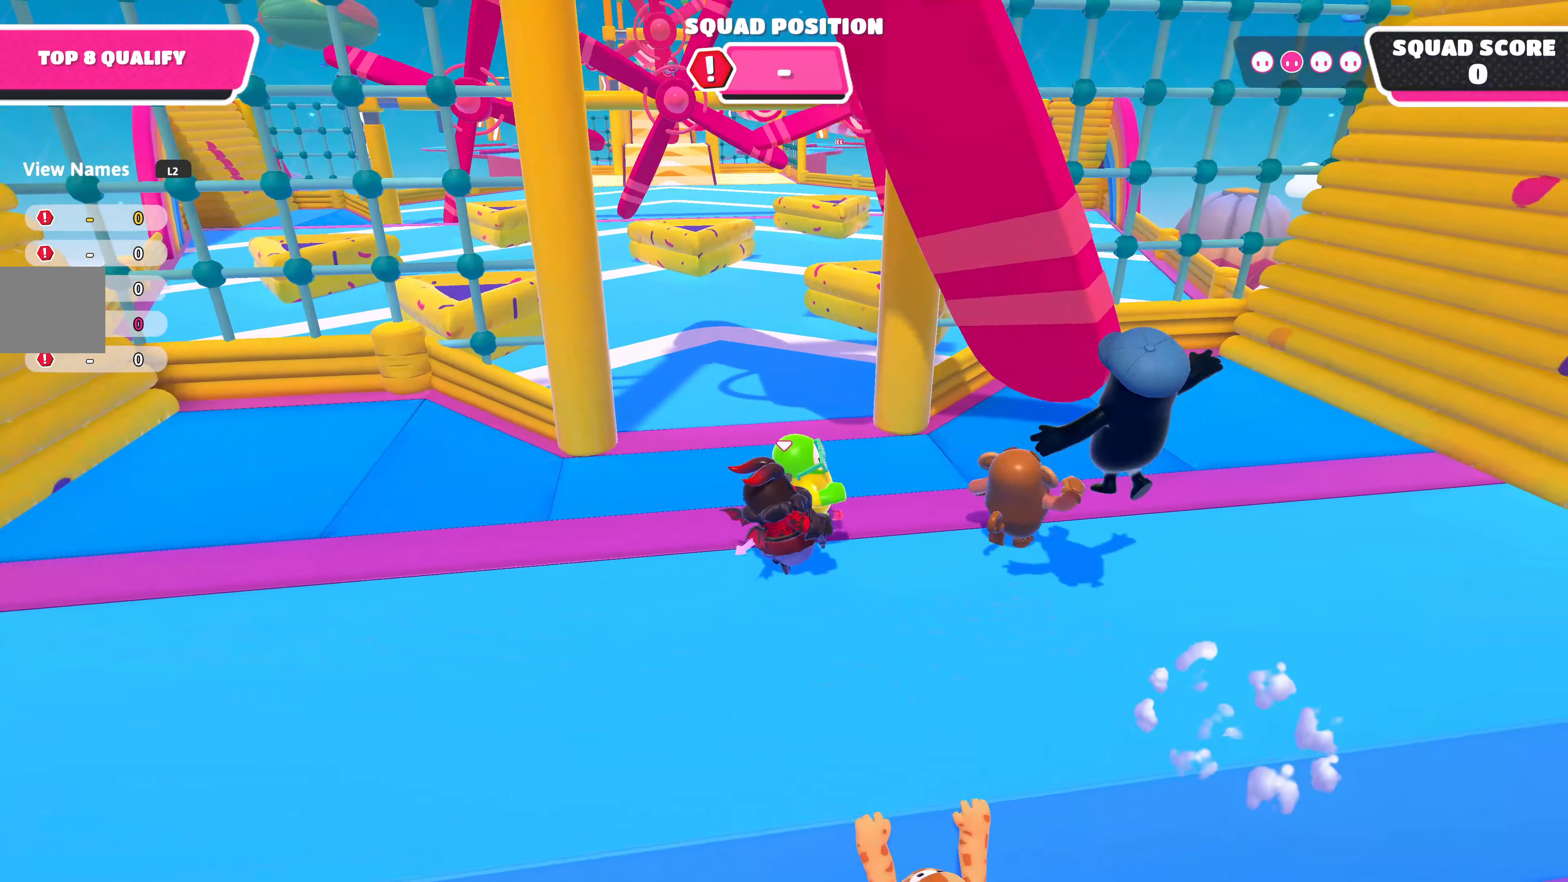
{"buttons": [], "left_stick": "up", "right_stick": "center", "events": [[50, "left_stick", "up"], [50, "right_stick", "up-left"], [267, "right_stick", "center"]]}
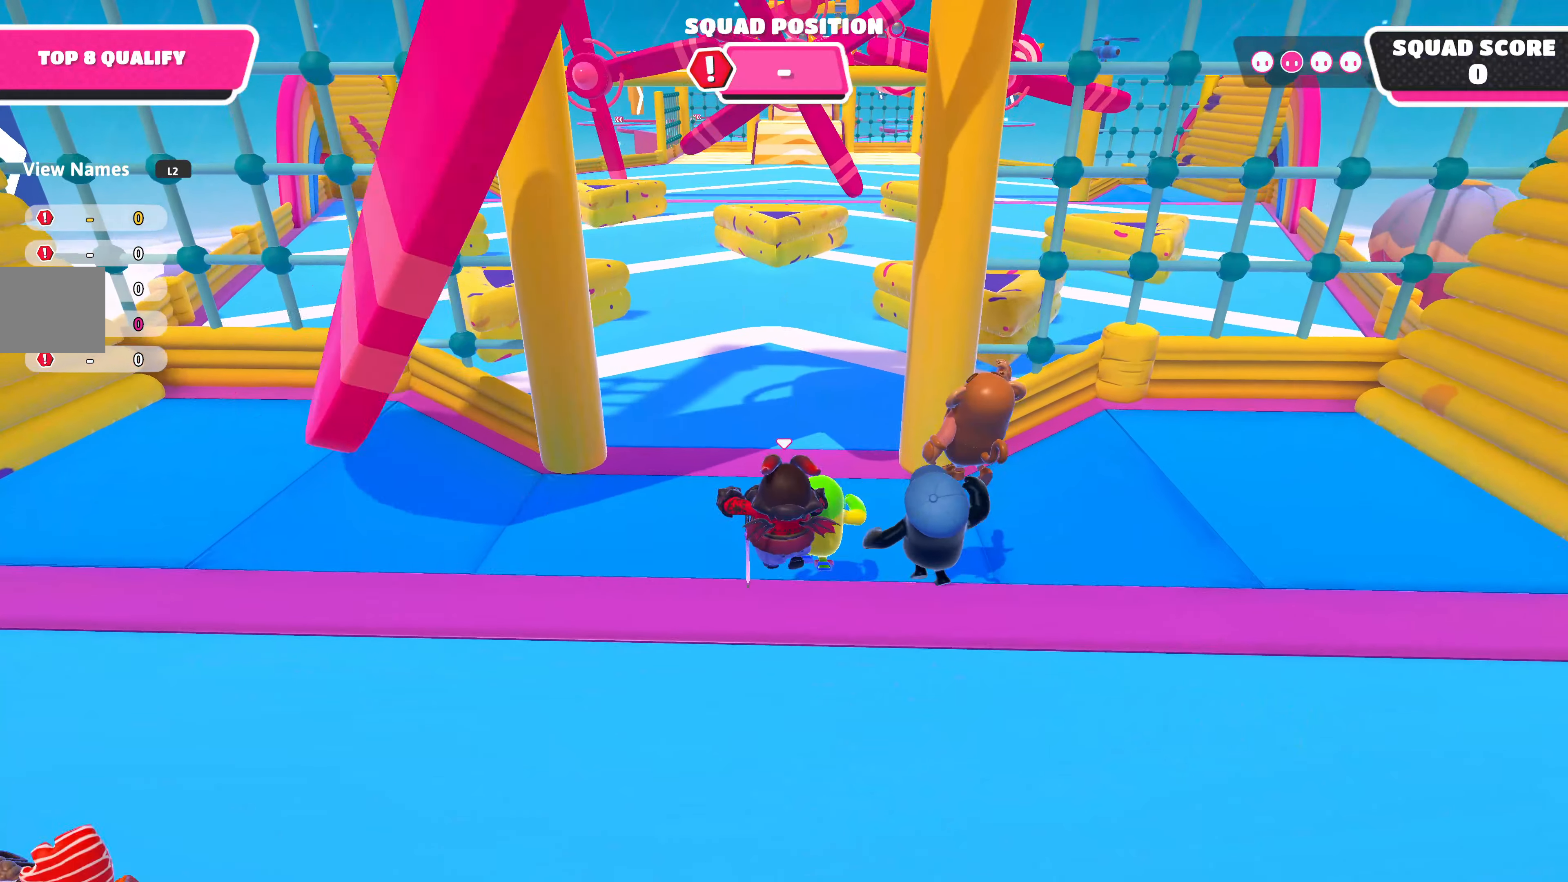
{"buttons": [], "left_stick": "up", "right_stick": "center", "events": []}
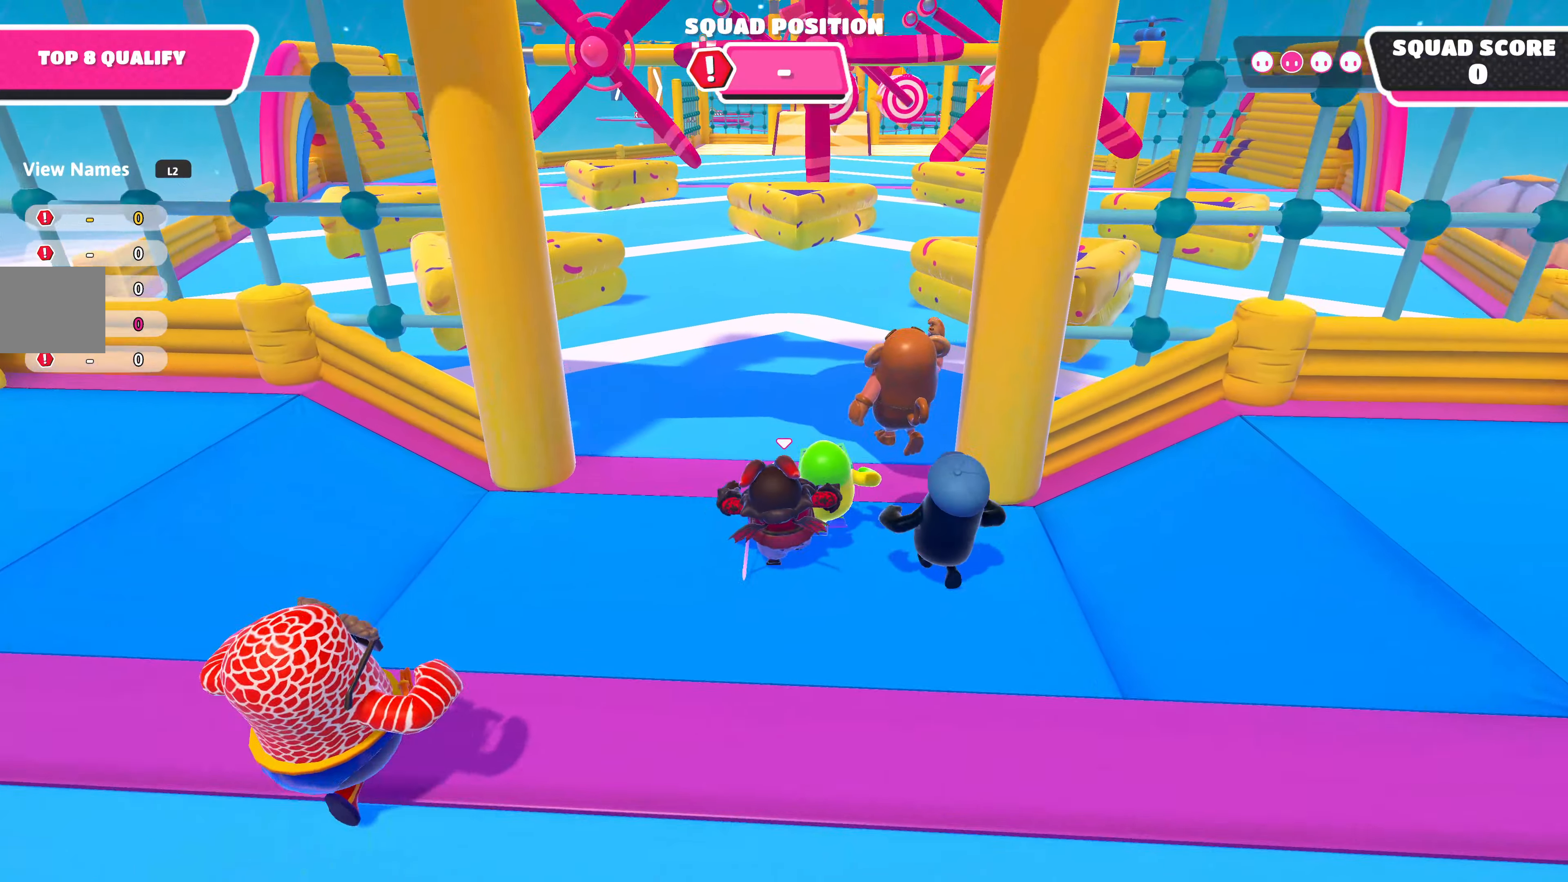
{"buttons": [], "left_stick": "up", "right_stick": "center", "events": []}
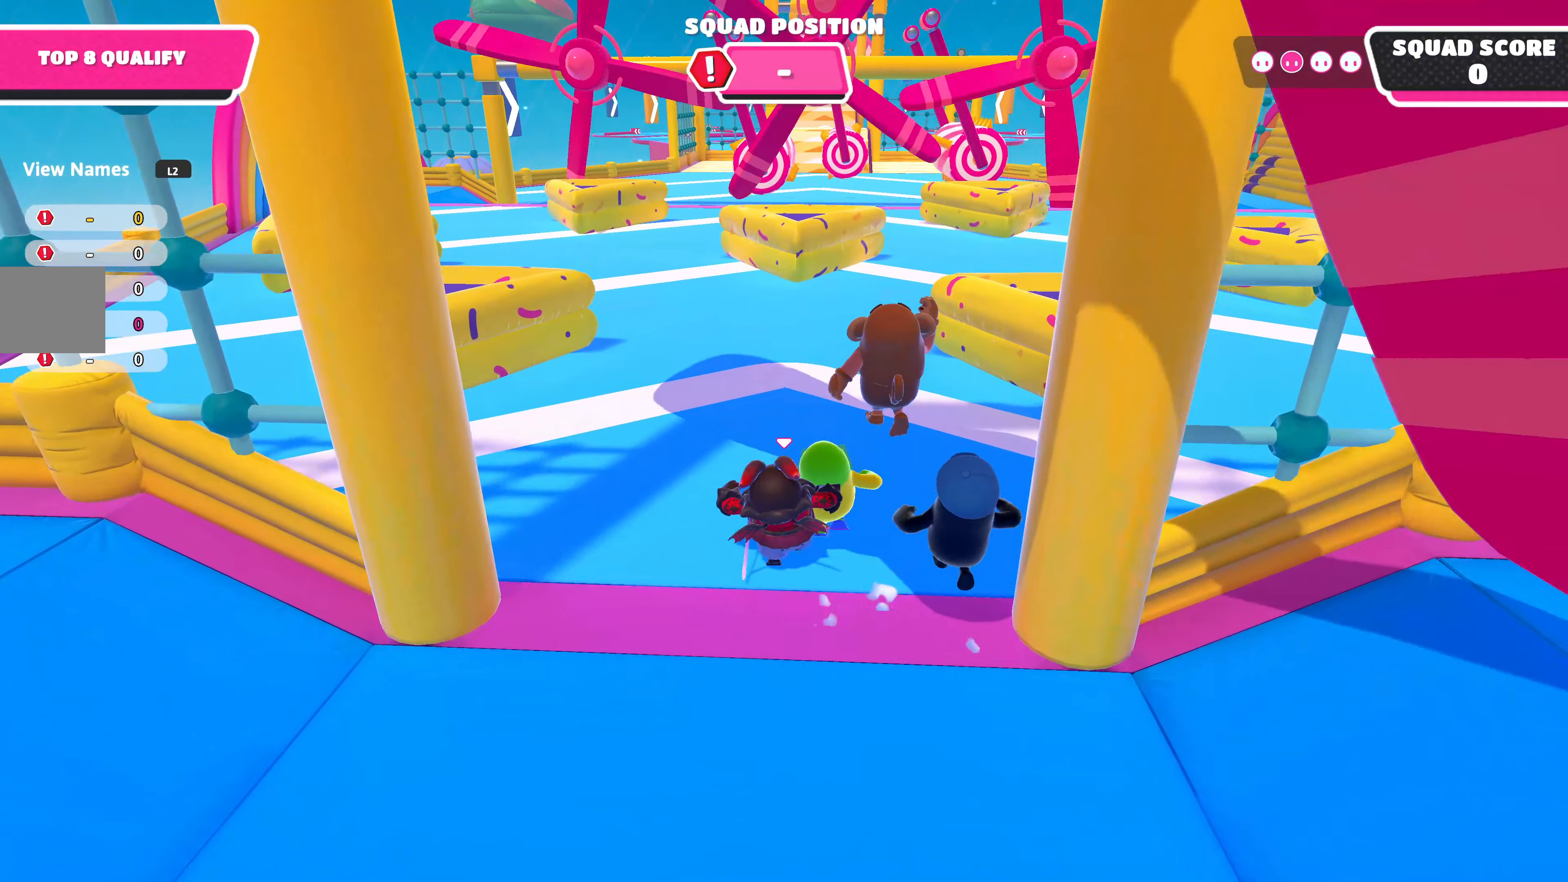
{"buttons": [], "left_stick": "up", "right_stick": "center", "events": []}
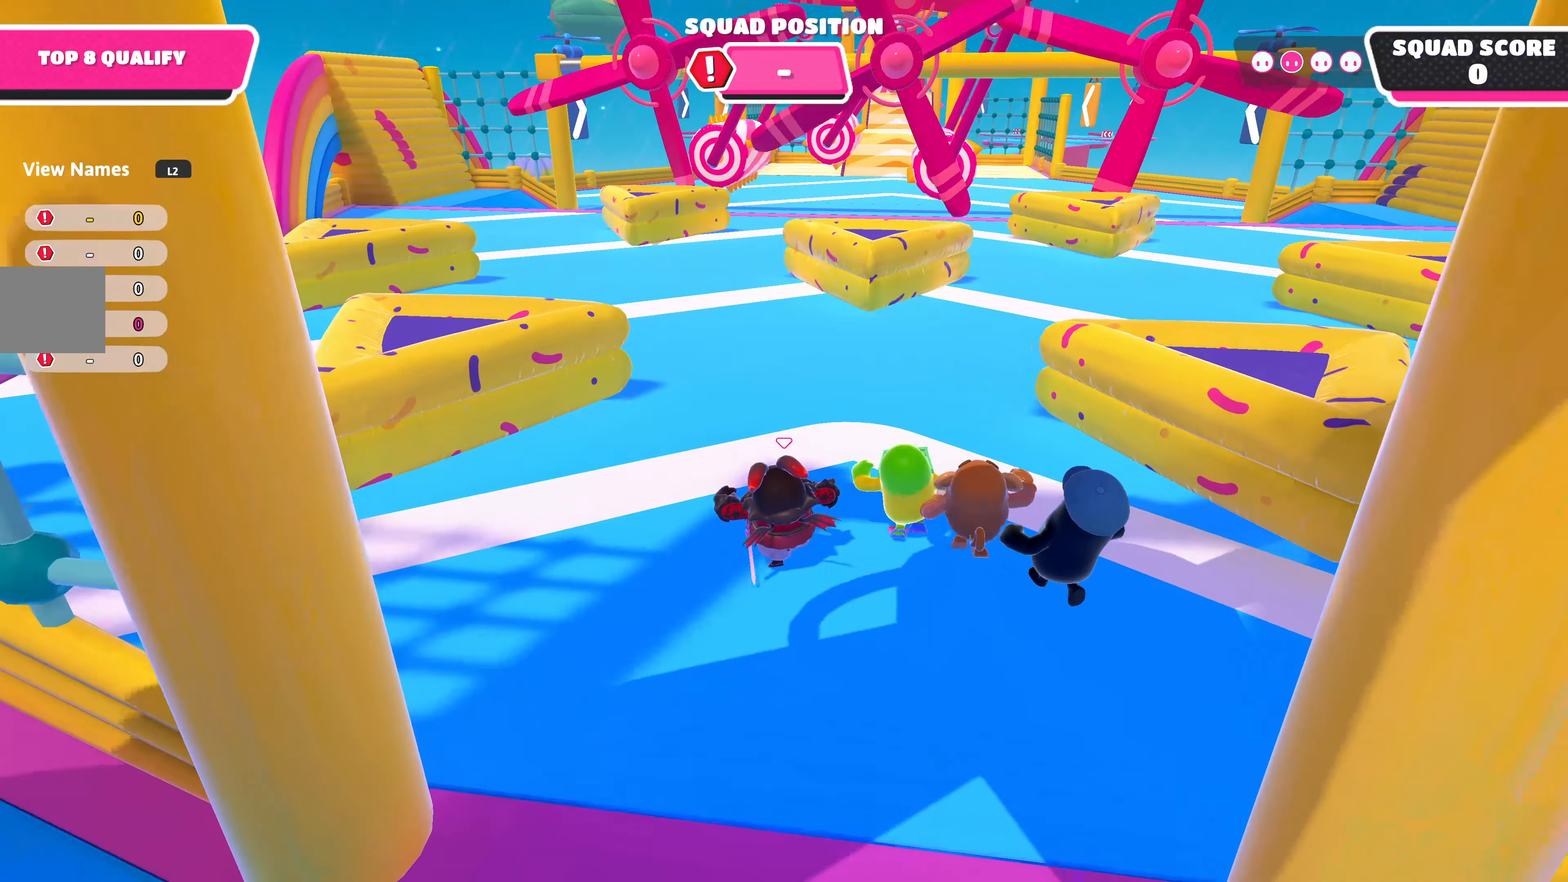
{"buttons": [], "left_stick": "up", "right_stick": "center", "events": []}
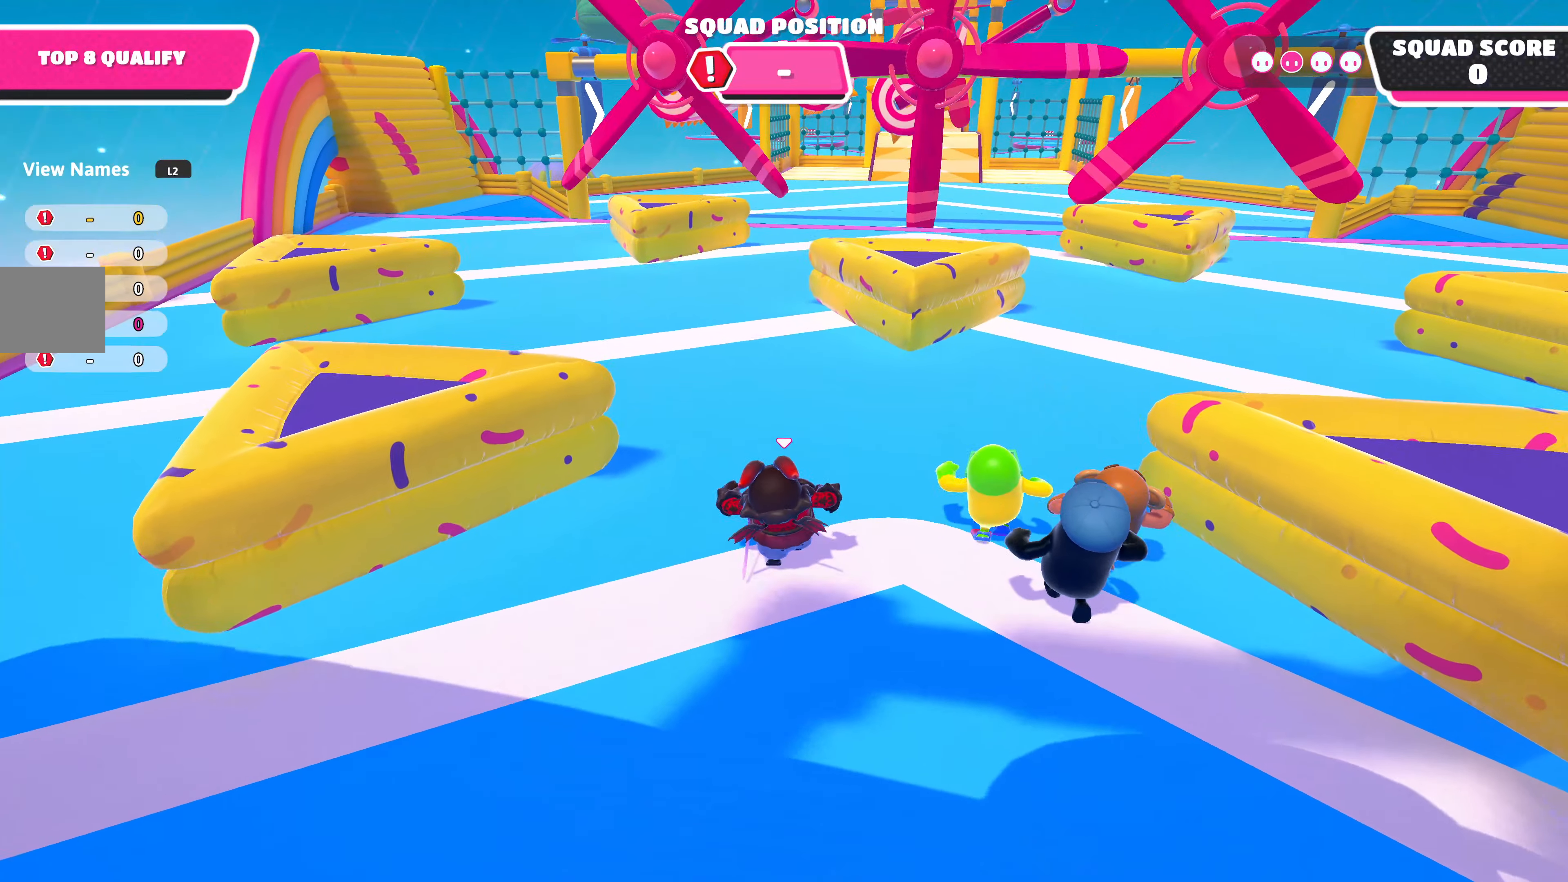
{"buttons": [], "left_stick": "up", "right_stick": "center", "events": []}
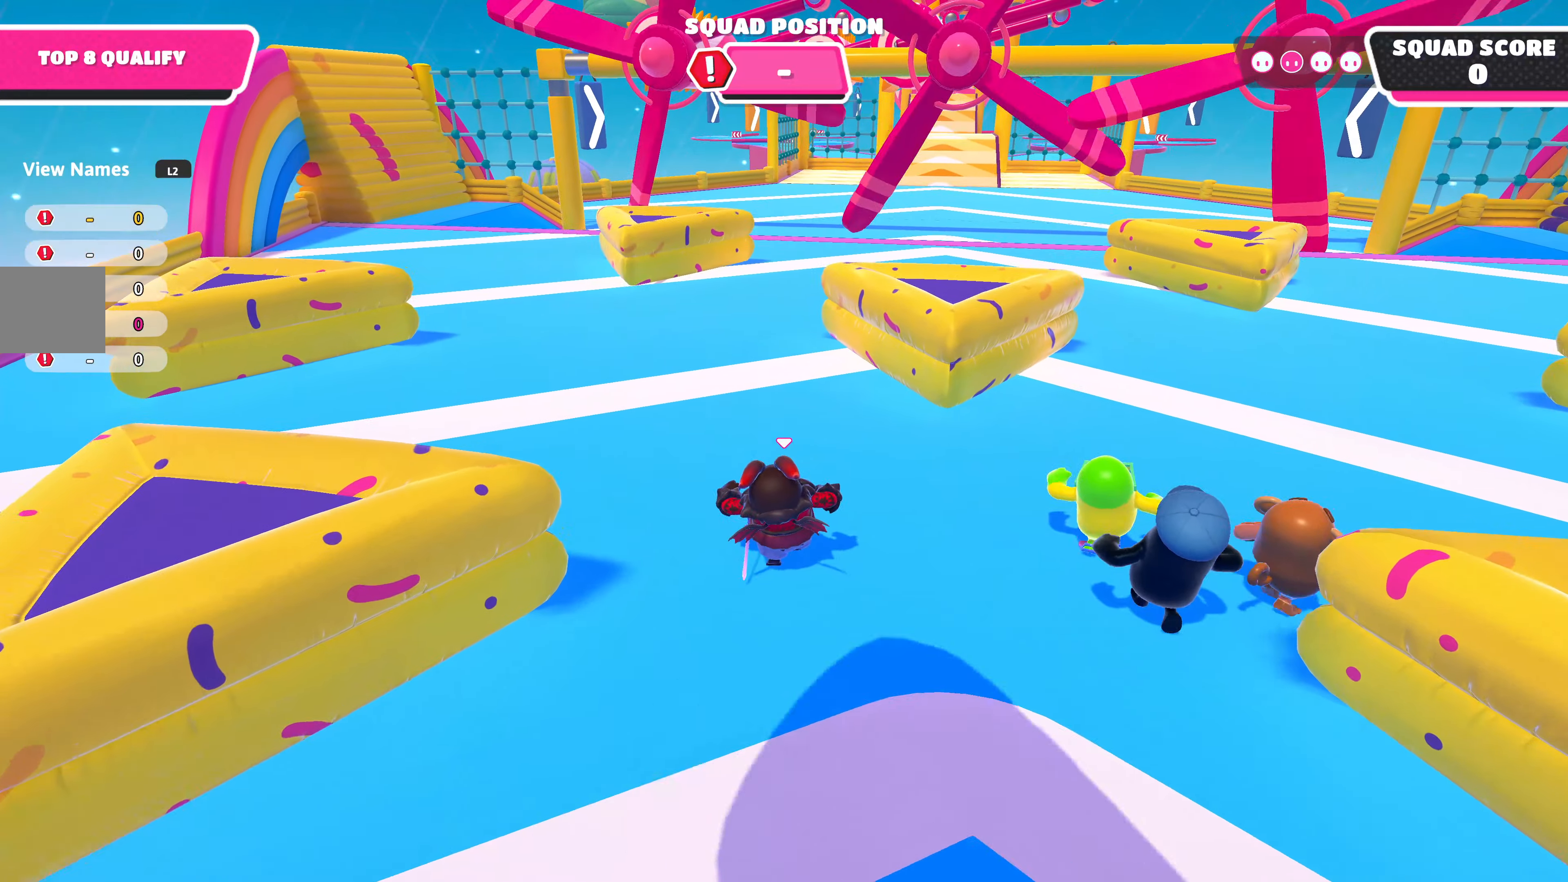
{"buttons": [], "left_stick": "up", "right_stick": "center", "events": []}
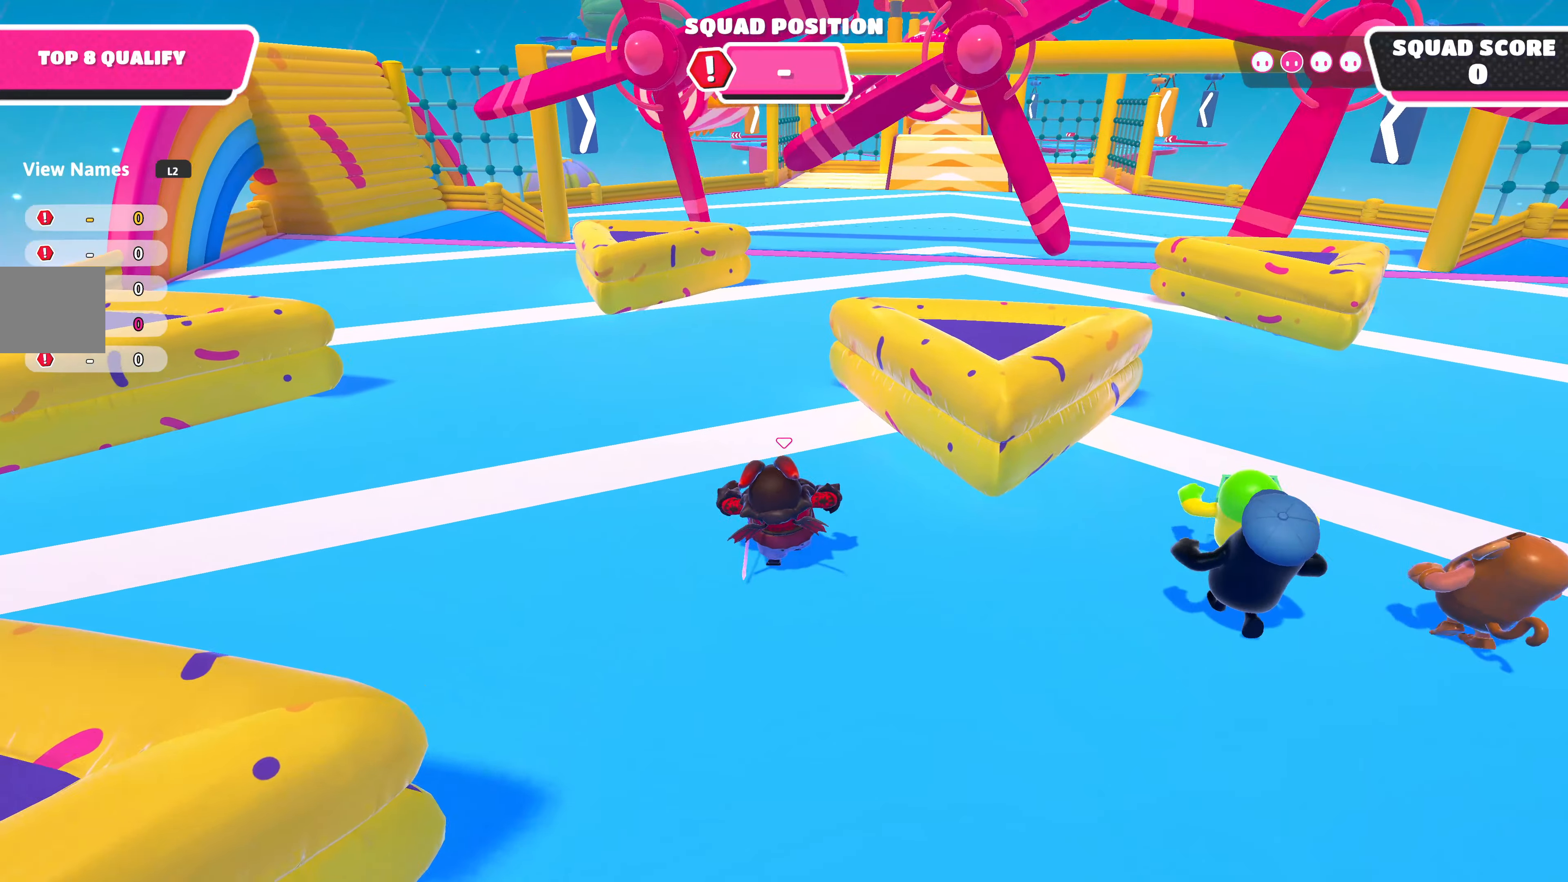
{"buttons": [], "left_stick": "up", "right_stick": "center", "events": []}
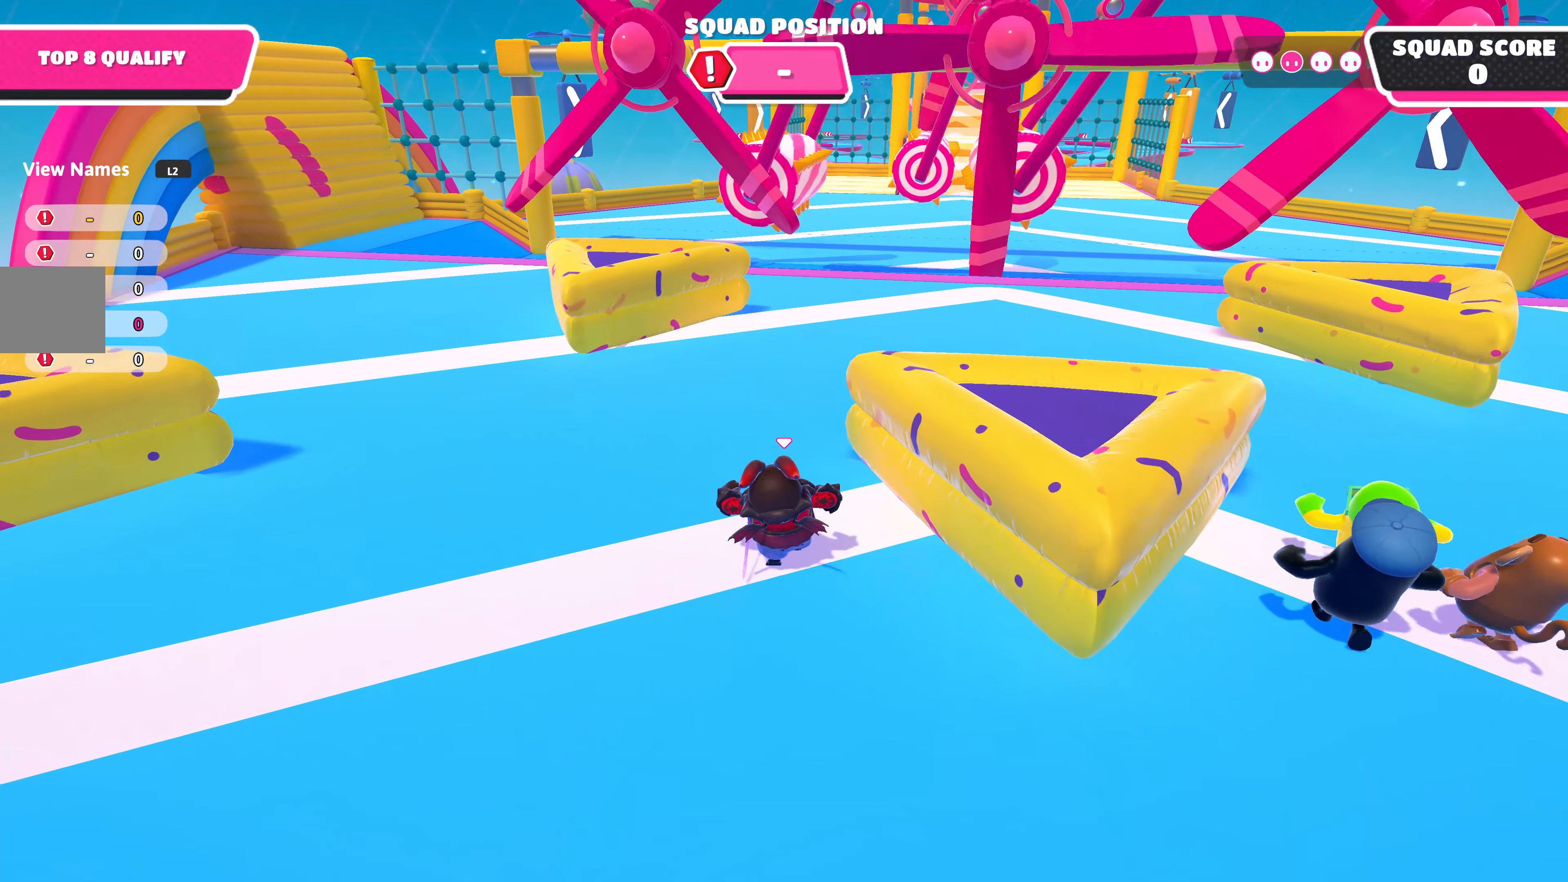
{"buttons": [], "left_stick": "up", "right_stick": "center", "events": []}
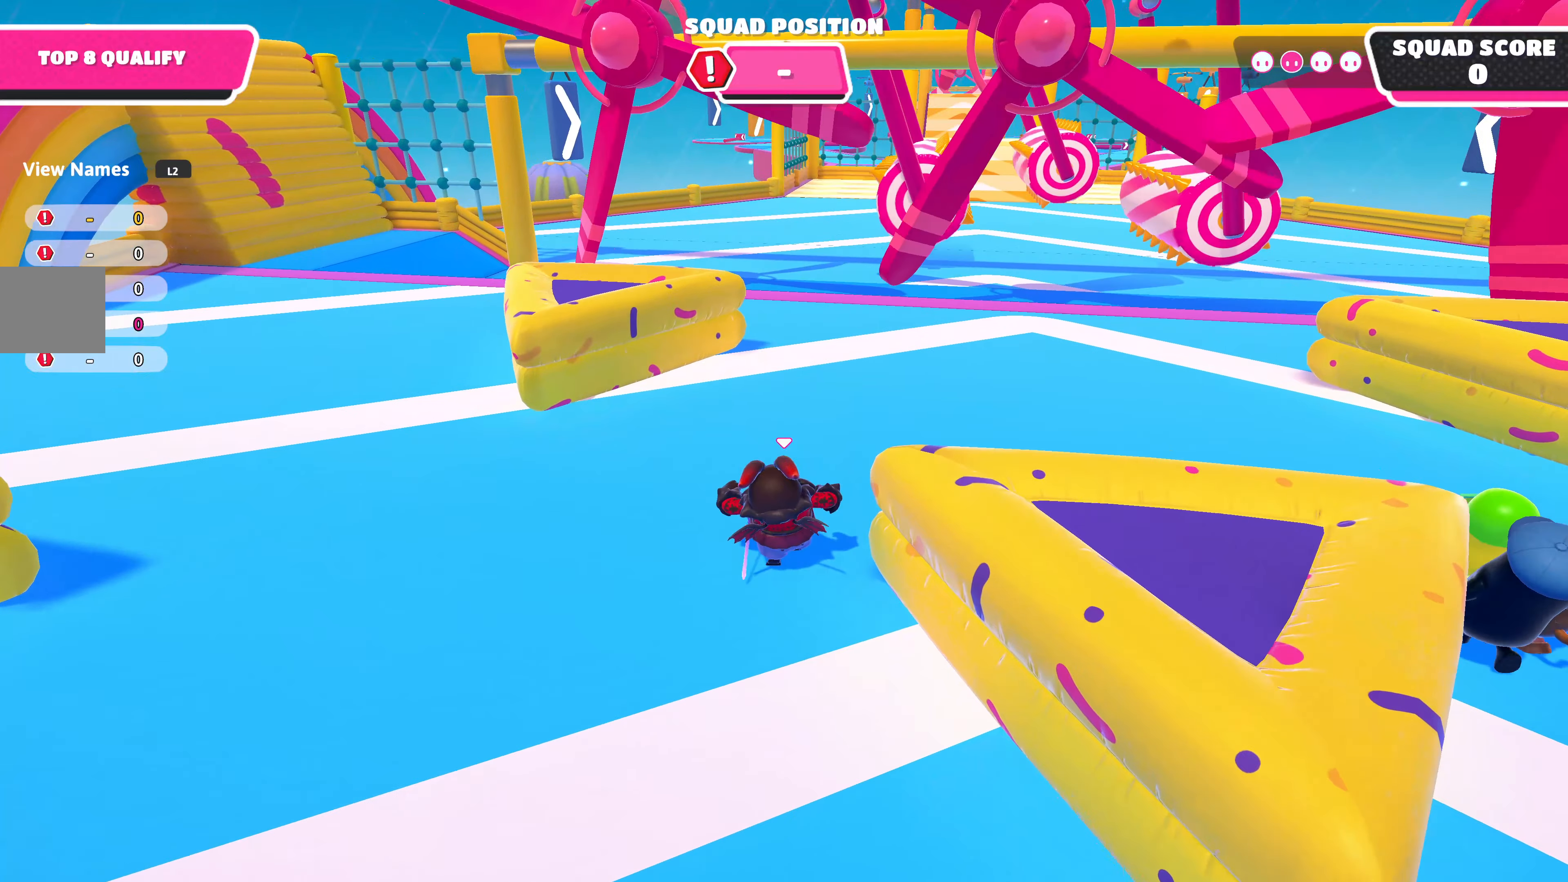
{"buttons": [], "left_stick": "up", "right_stick": "center", "events": []}
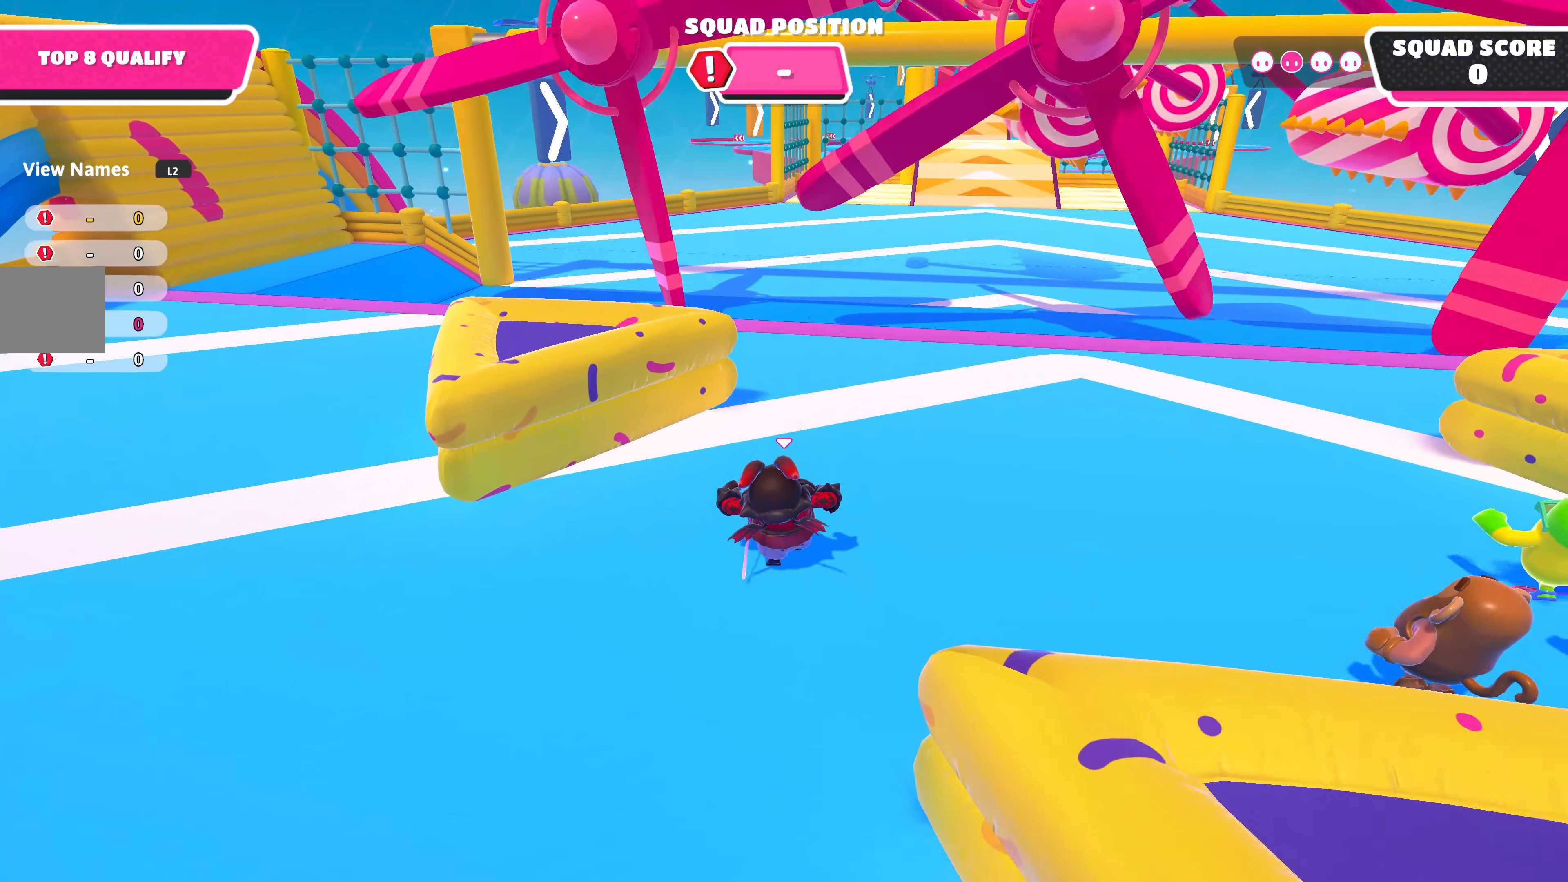
{"buttons": [], "left_stick": "up", "right_stick": "center", "events": []}
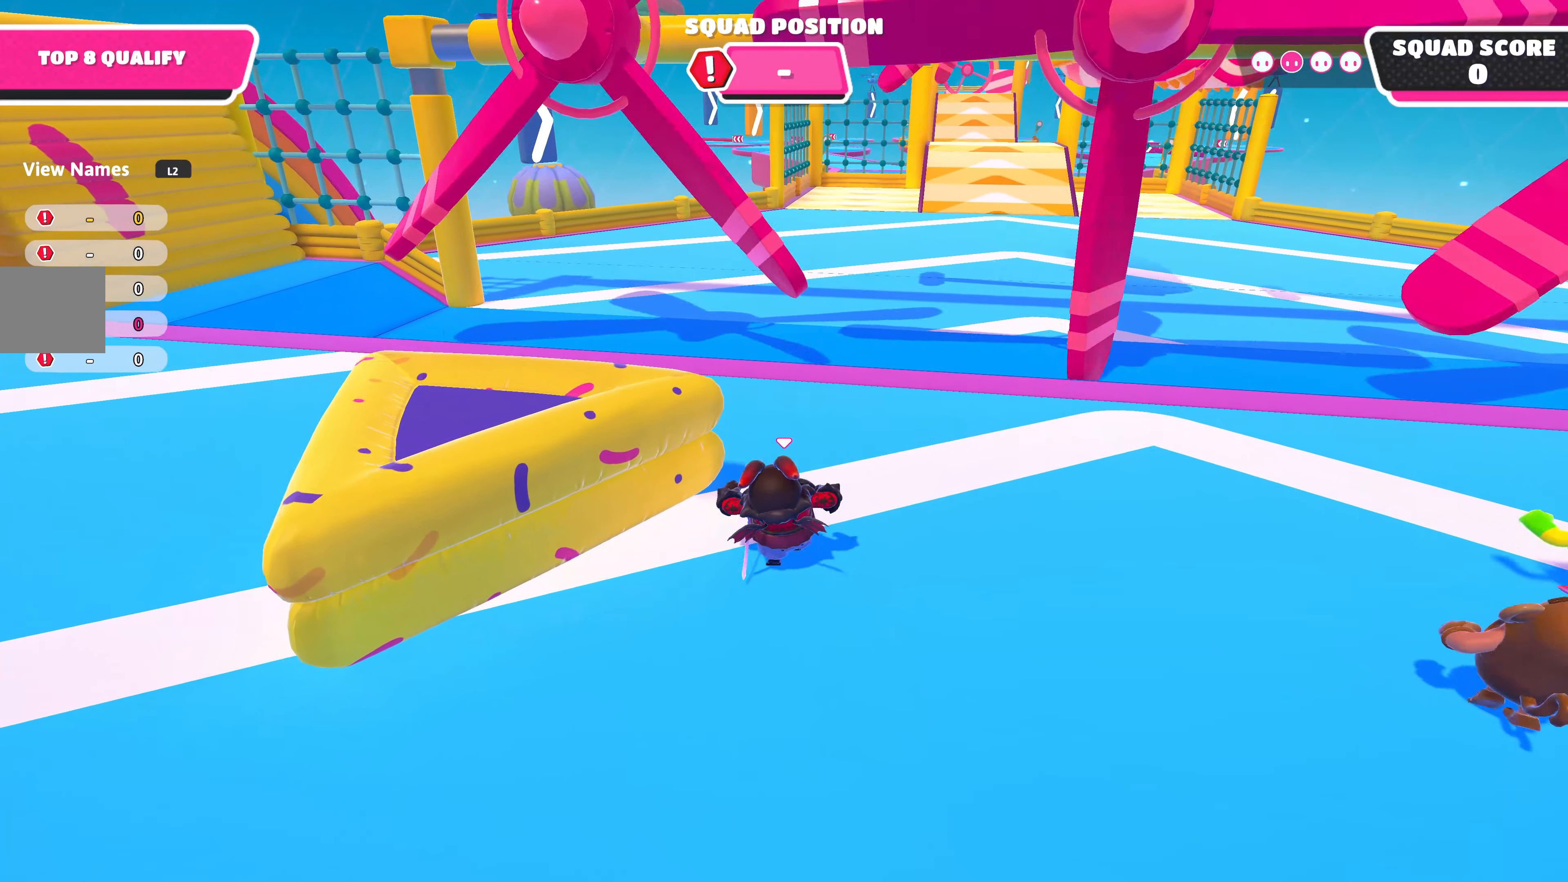
{"buttons": [], "left_stick": "up", "right_stick": "right", "events": [[450, "right_stick", "right"]]}
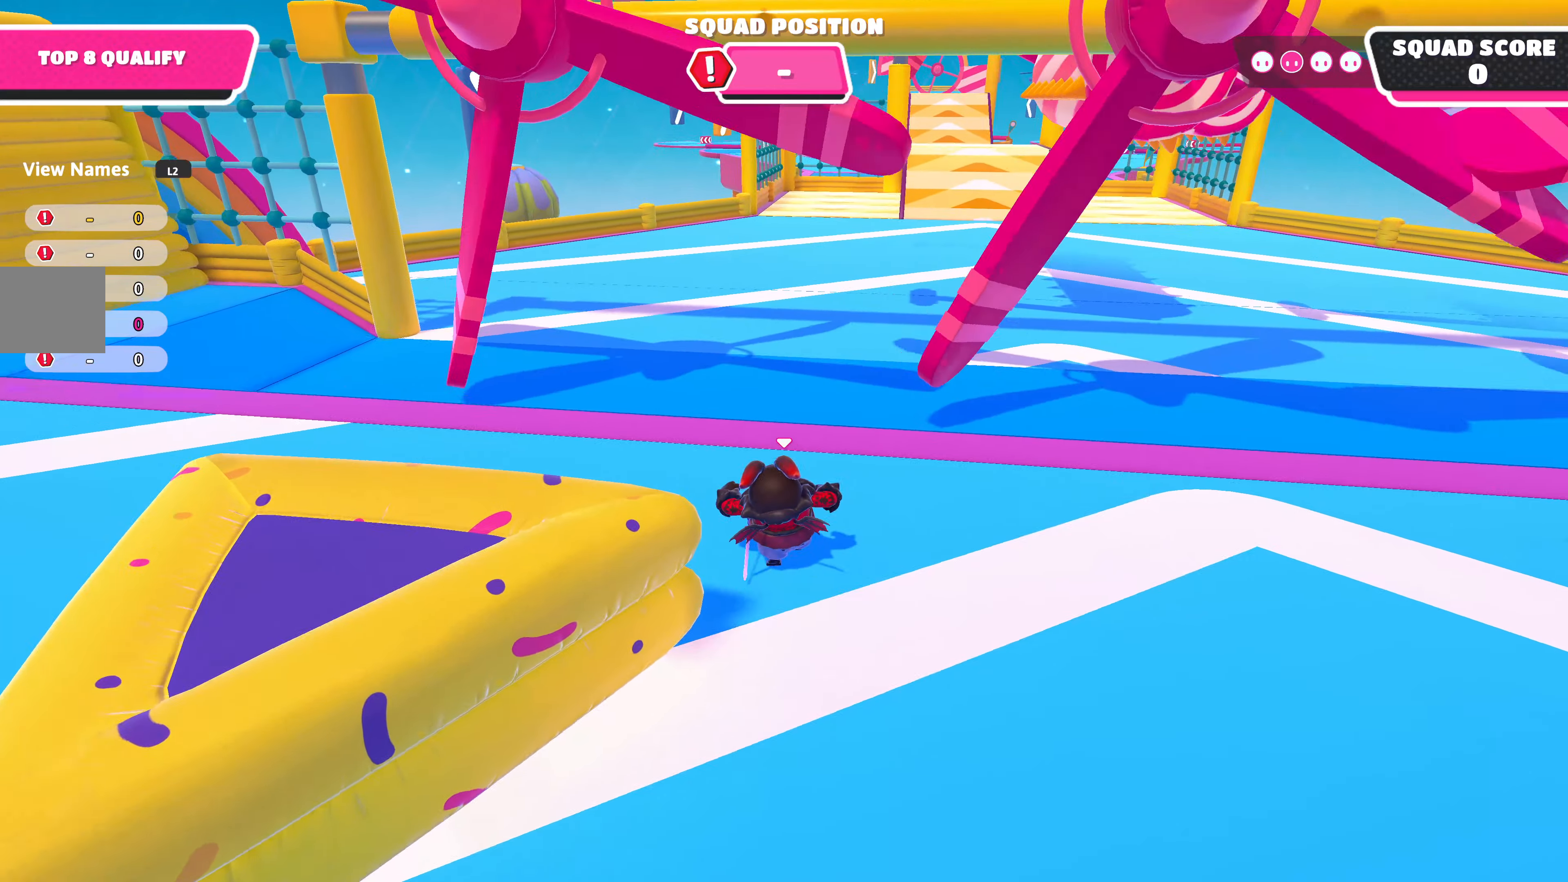
{"buttons": [], "left_stick": "up", "right_stick": "center", "events": [[50, "right_stick", "center"]]}
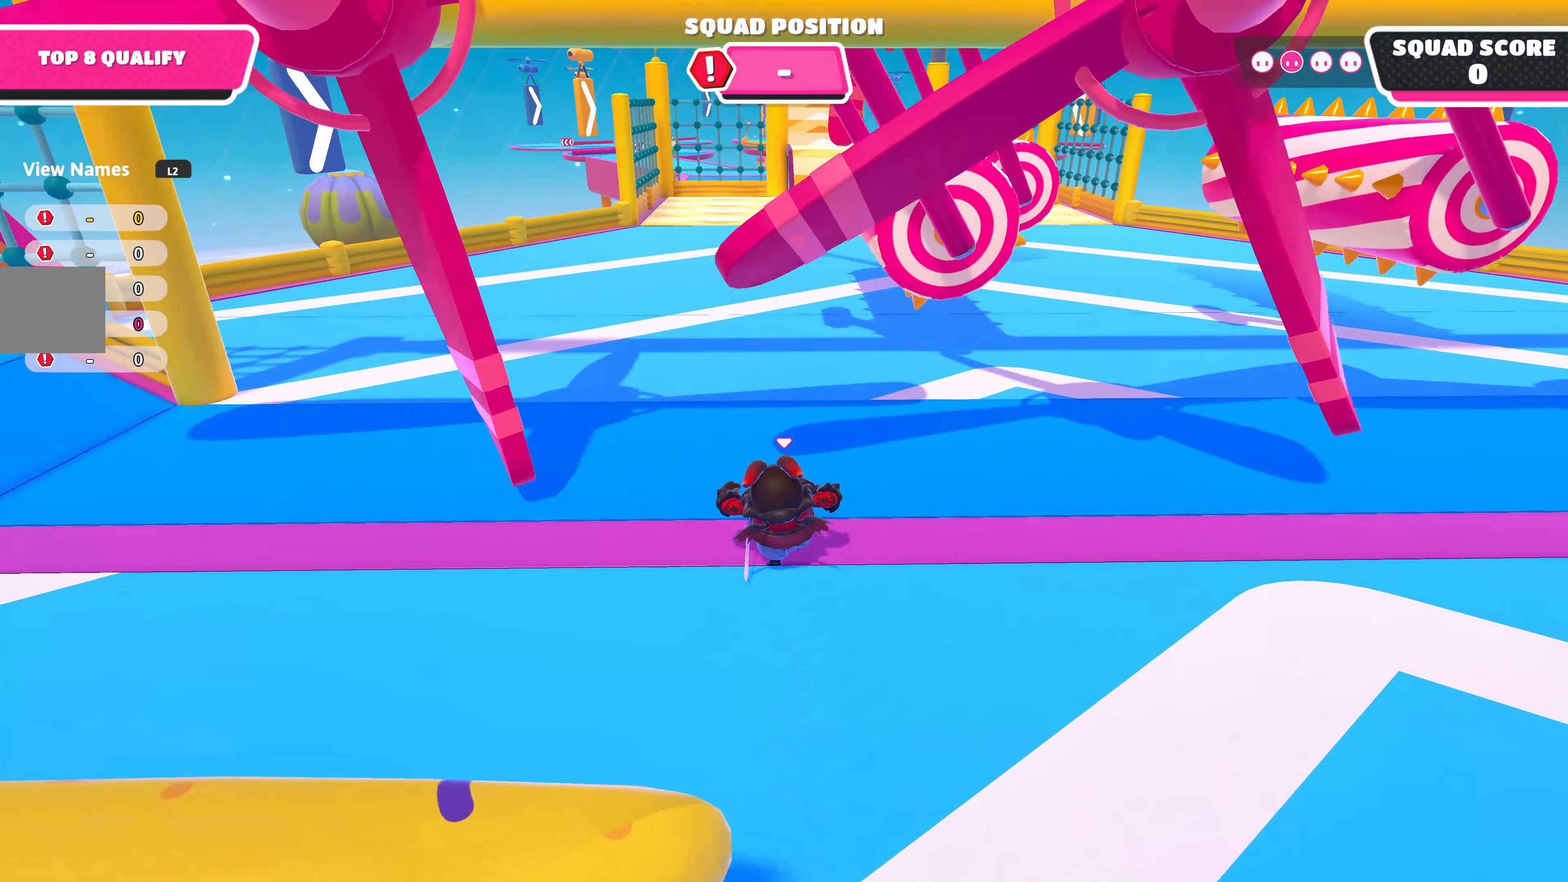
{"buttons": [], "left_stick": "up", "right_stick": "center", "events": []}
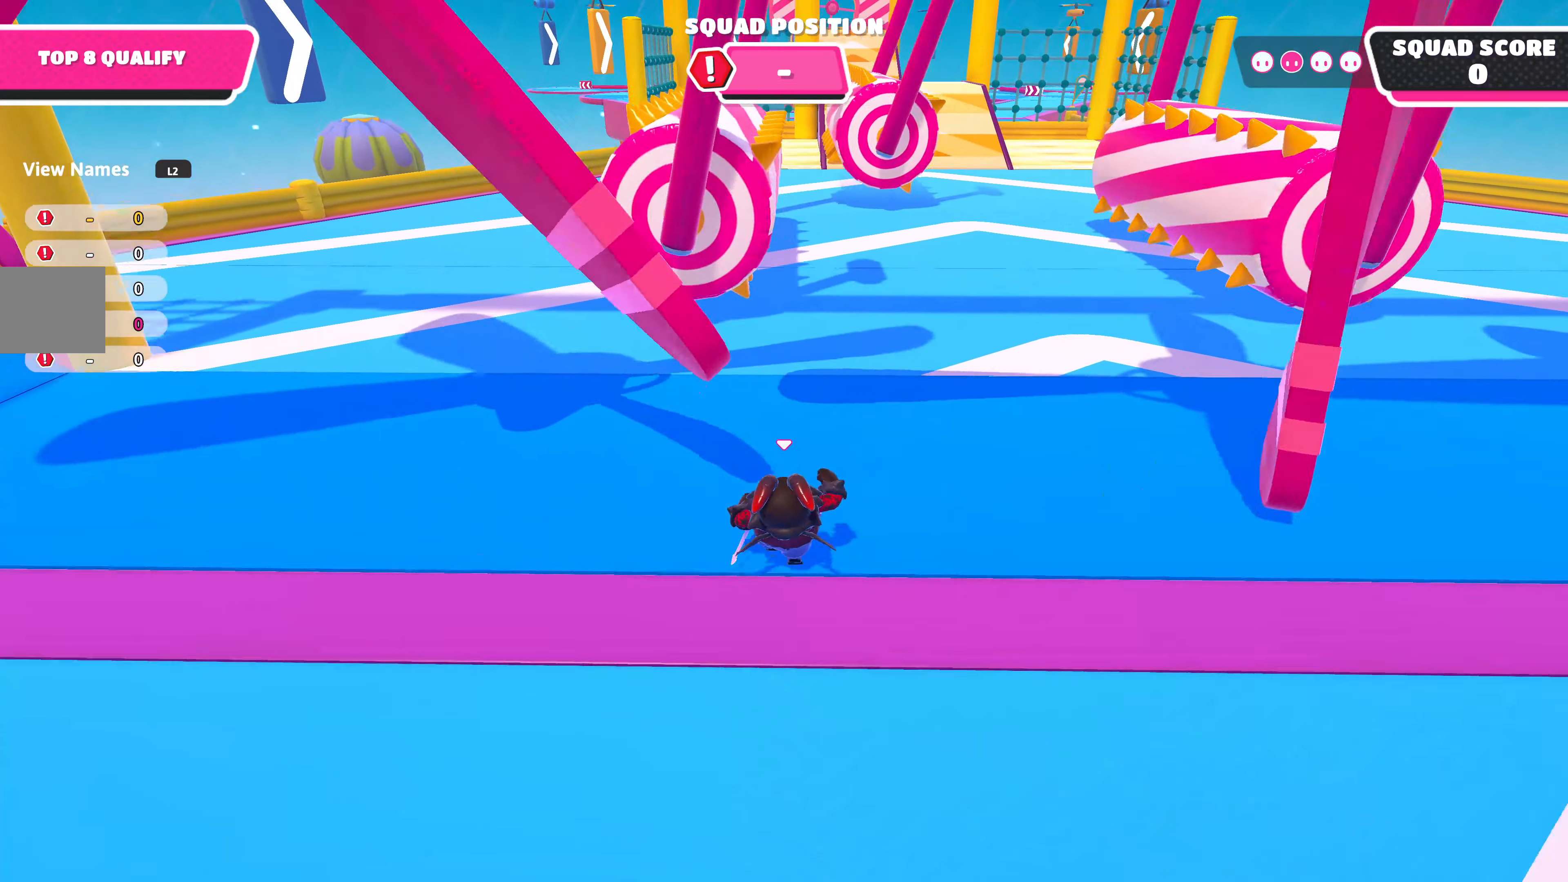
{"buttons": [], "left_stick": "up", "right_stick": "center", "events": []}
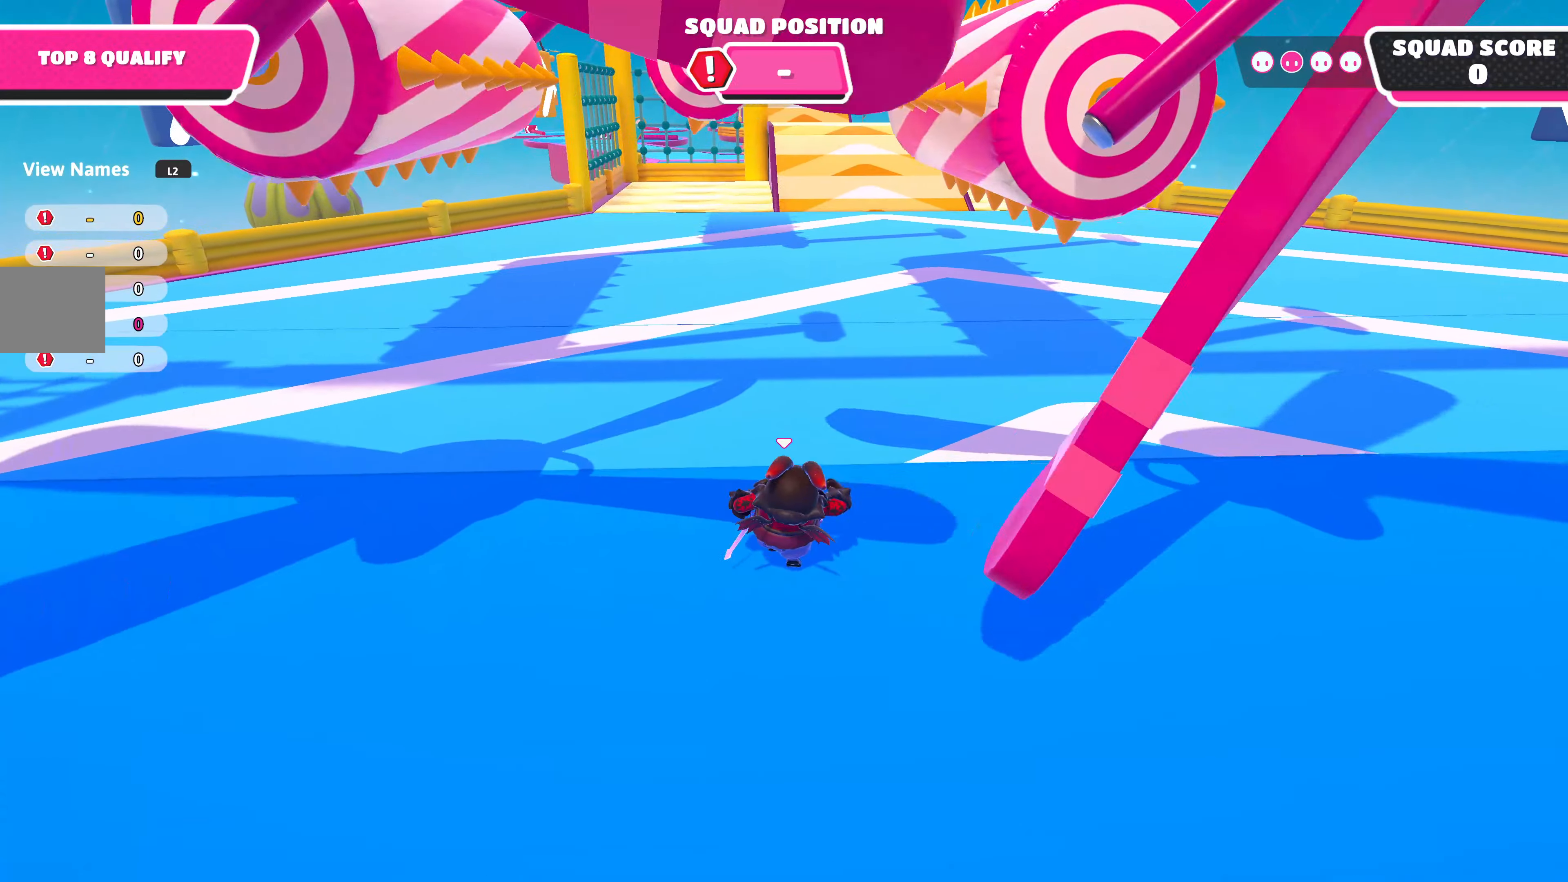
{"buttons": [], "left_stick": "up", "right_stick": "center", "events": []}
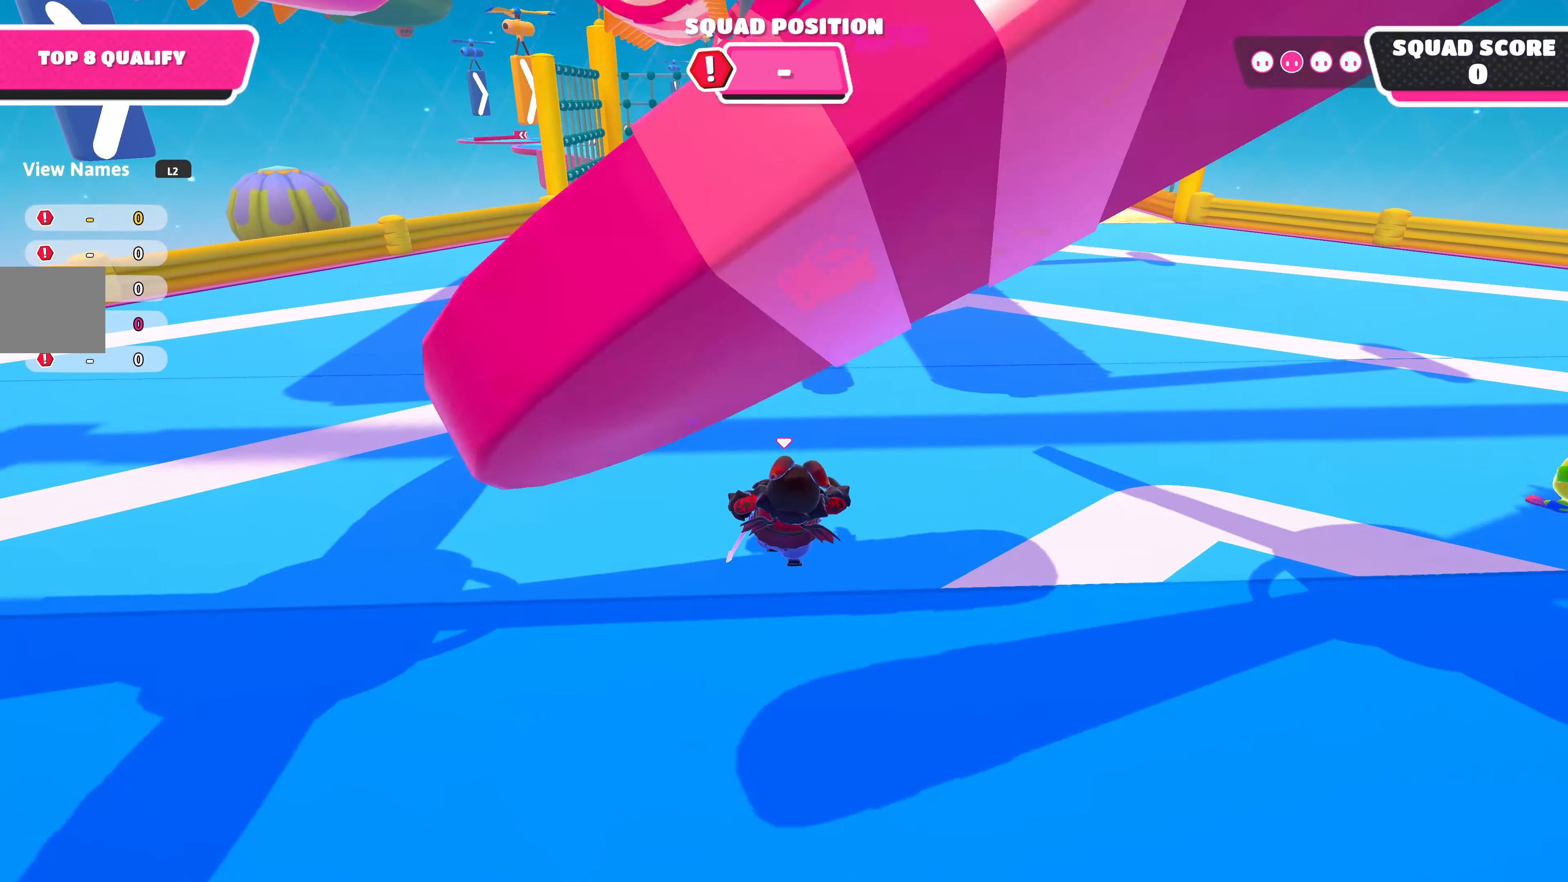
{"buttons": [], "left_stick": "up", "right_stick": "center", "events": []}
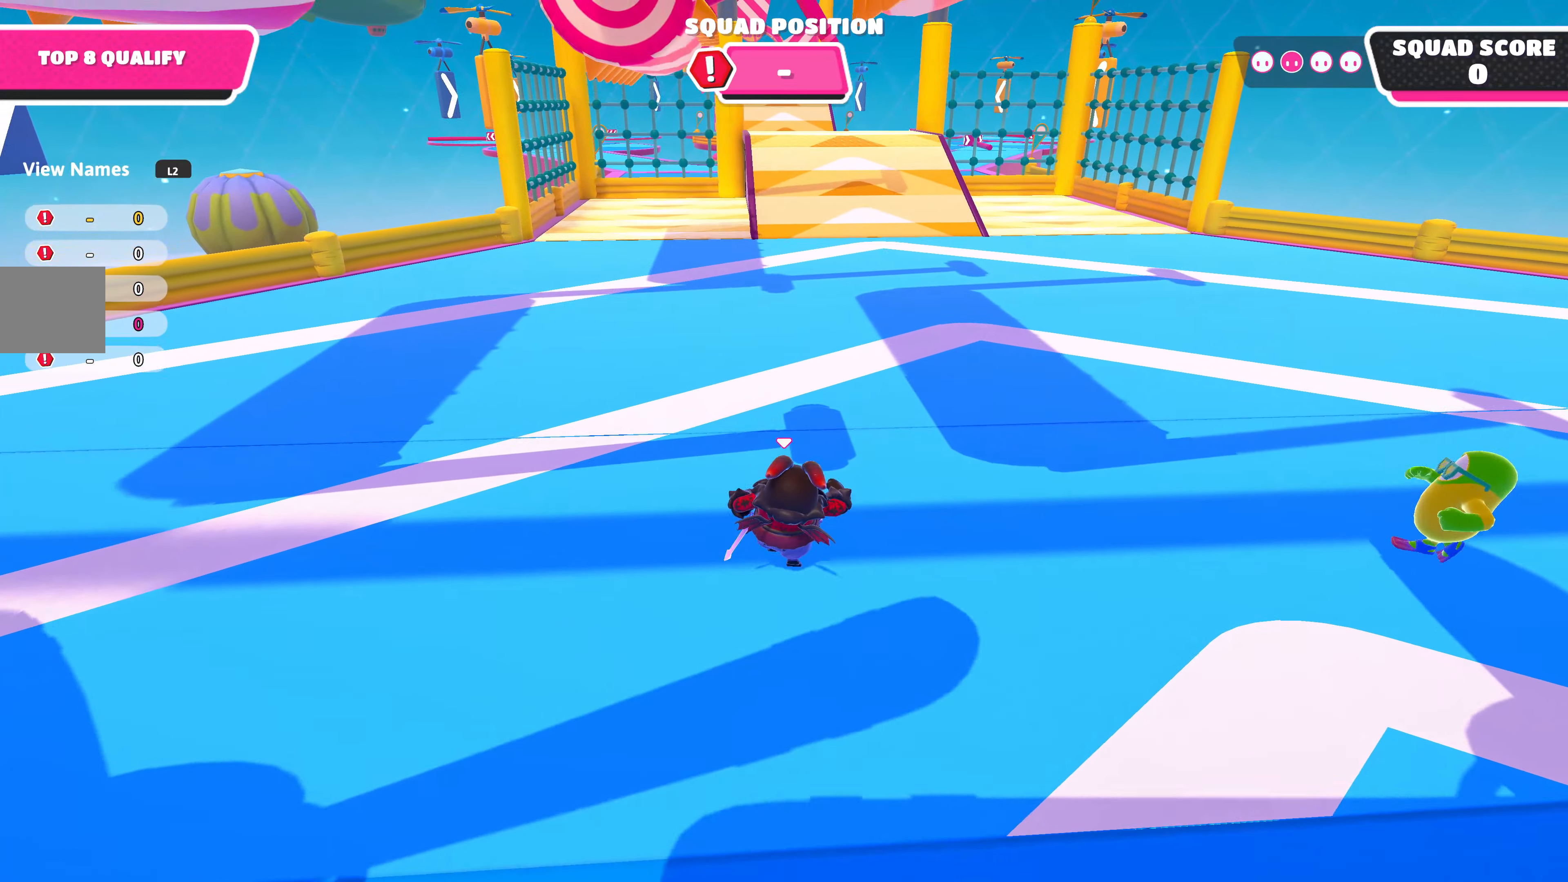
{"buttons": [], "left_stick": "up", "right_stick": "center", "events": []}
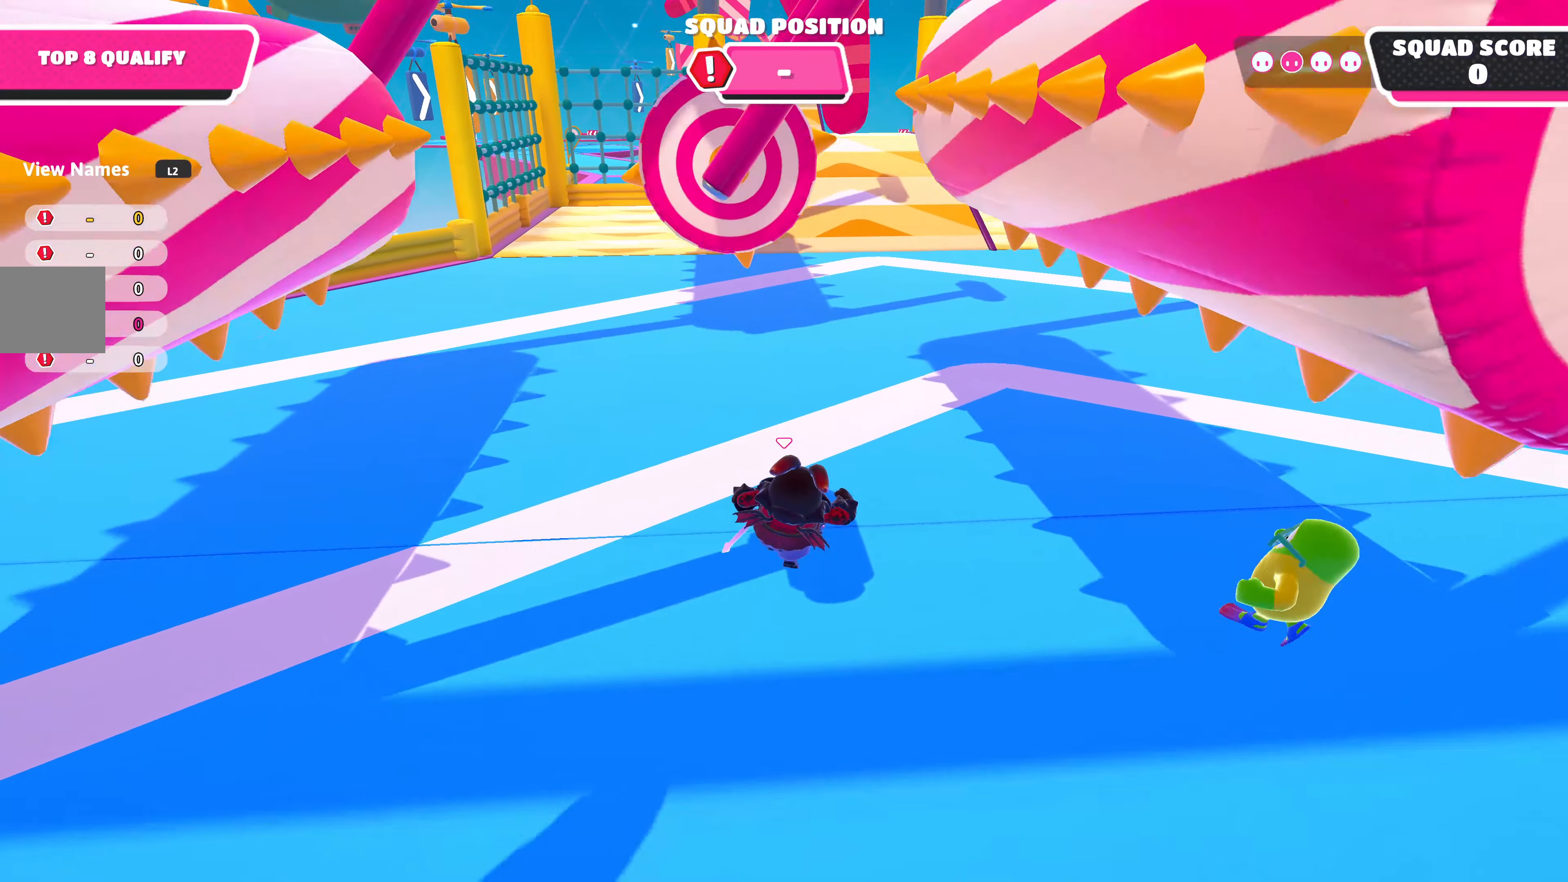
{"buttons": [], "left_stick": "up", "right_stick": "center", "events": []}
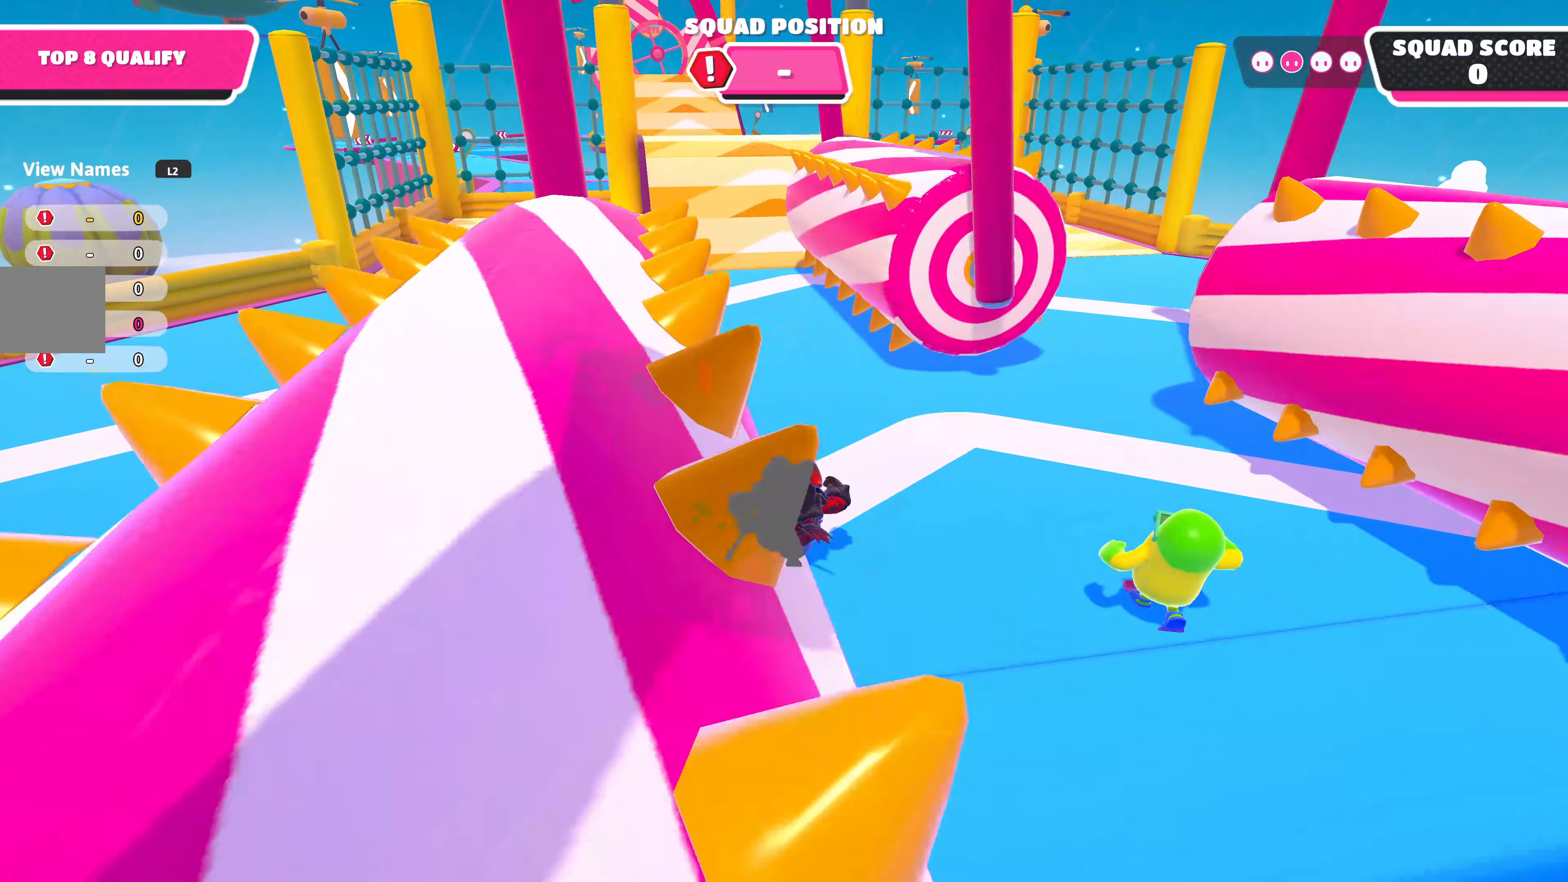
{"buttons": [], "left_stick": "up-left", "right_stick": "center", "events": [[267, "left_stick", "up-left"]]}
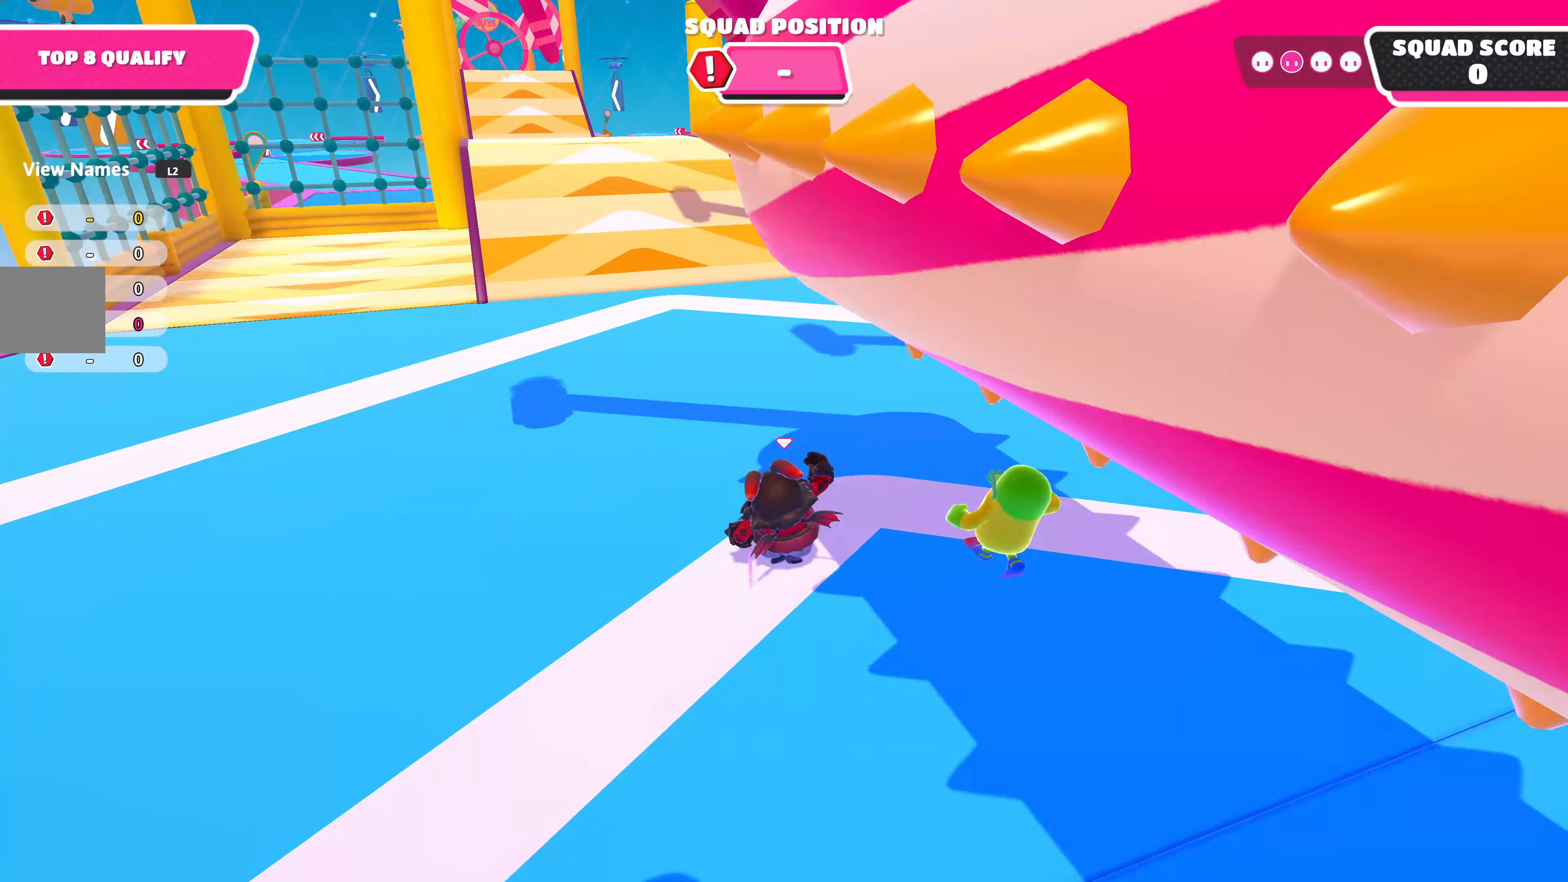
{"buttons": [], "left_stick": "up-left", "right_stick": "center", "events": []}
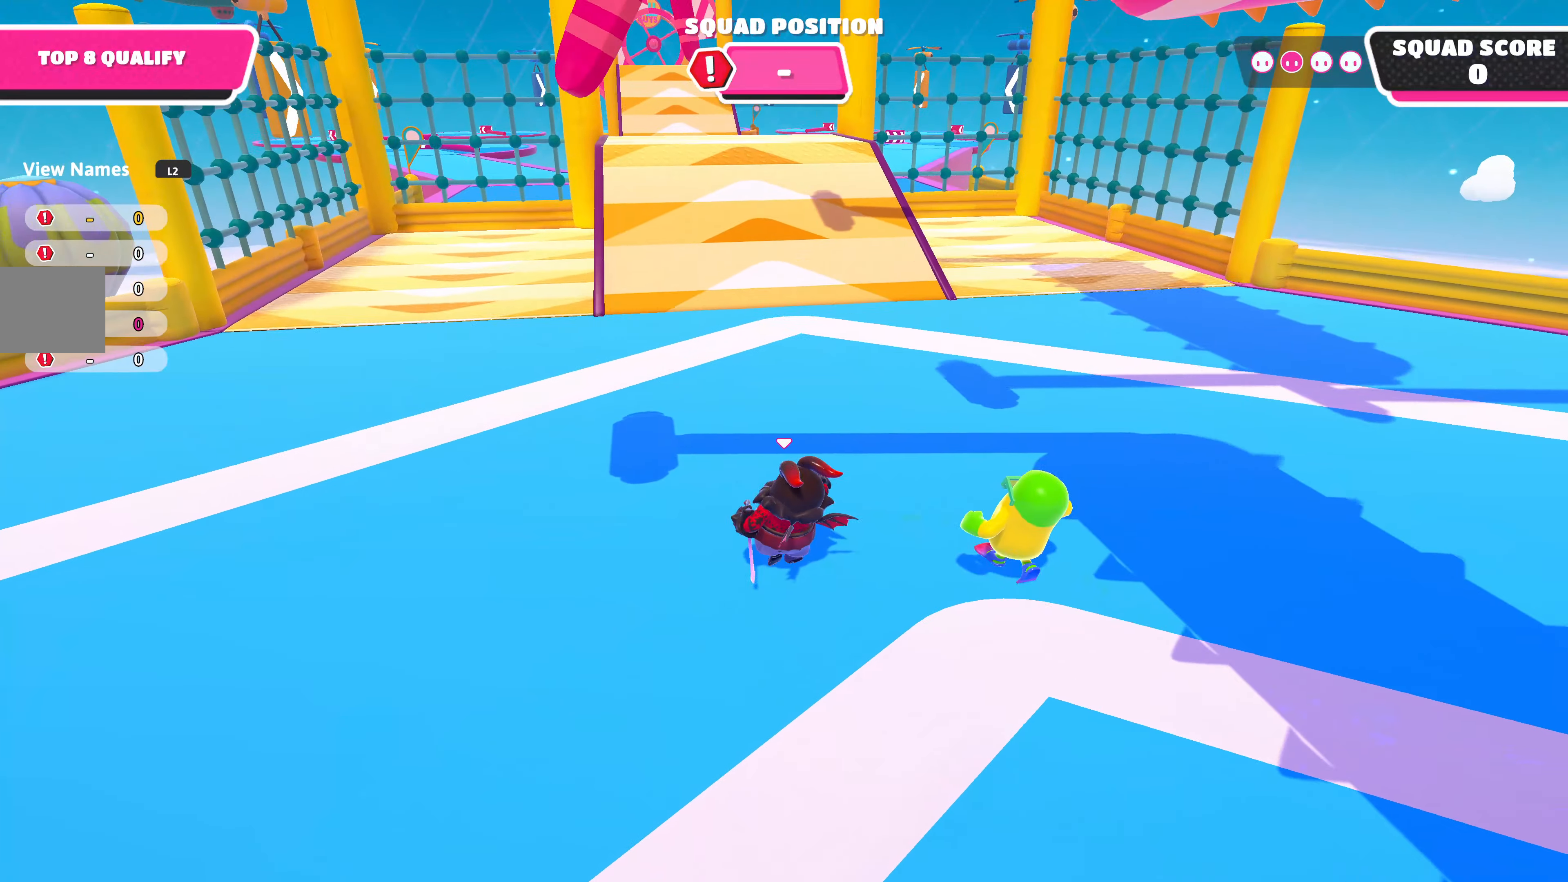
{"buttons": [], "left_stick": "up-left", "right_stick": "center", "events": []}
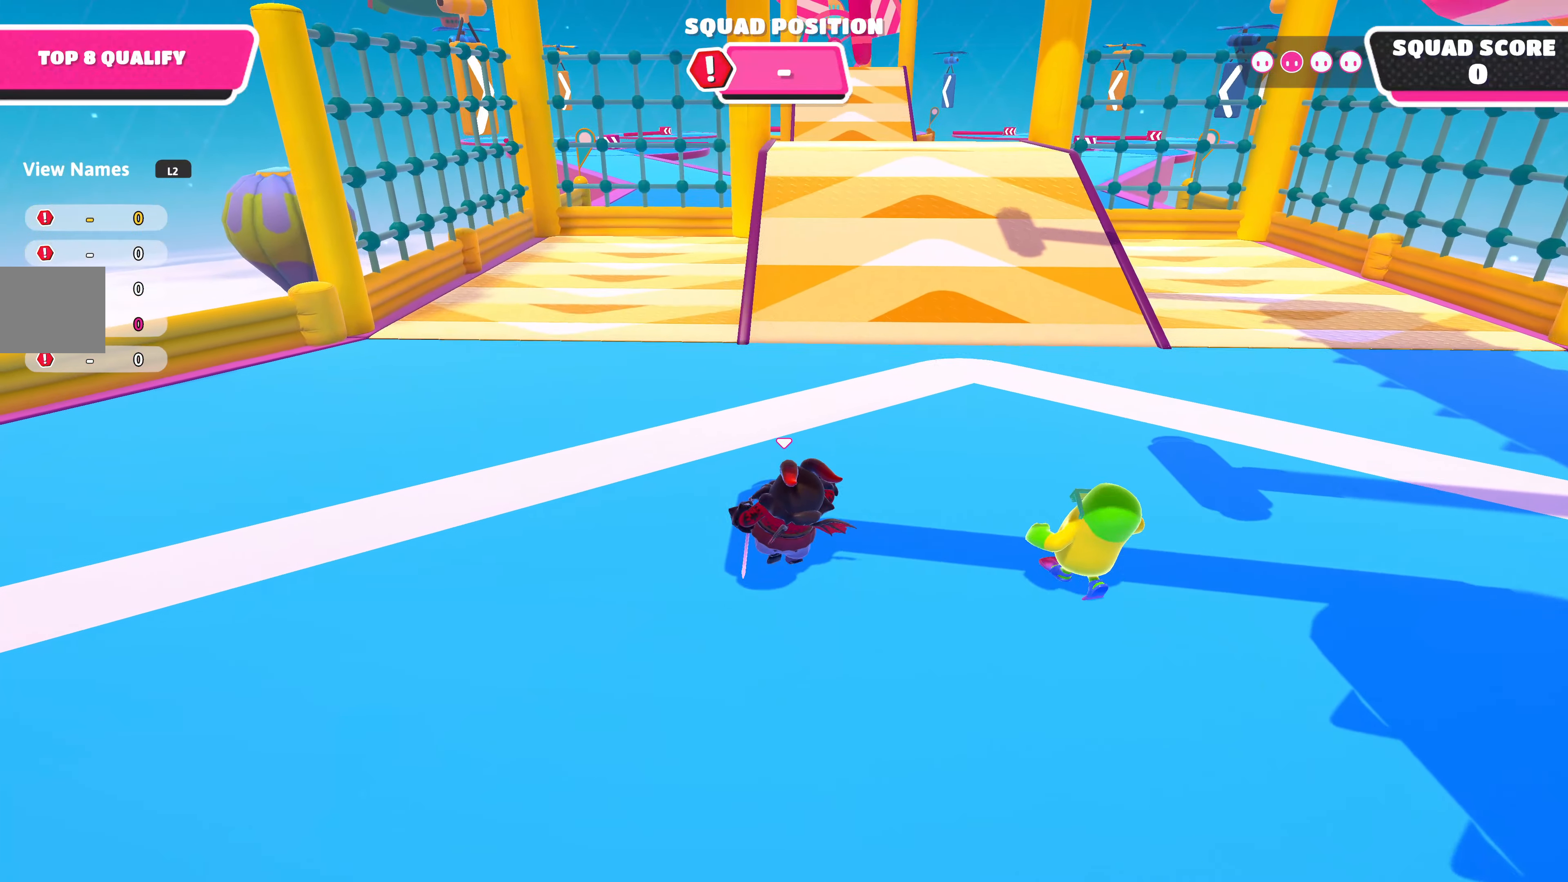
{"buttons": [], "left_stick": "up", "right_stick": "center", "events": [[33, "right_stick", "right"], [167, "right_stick", "center"], [183, "left_stick", "up"]]}